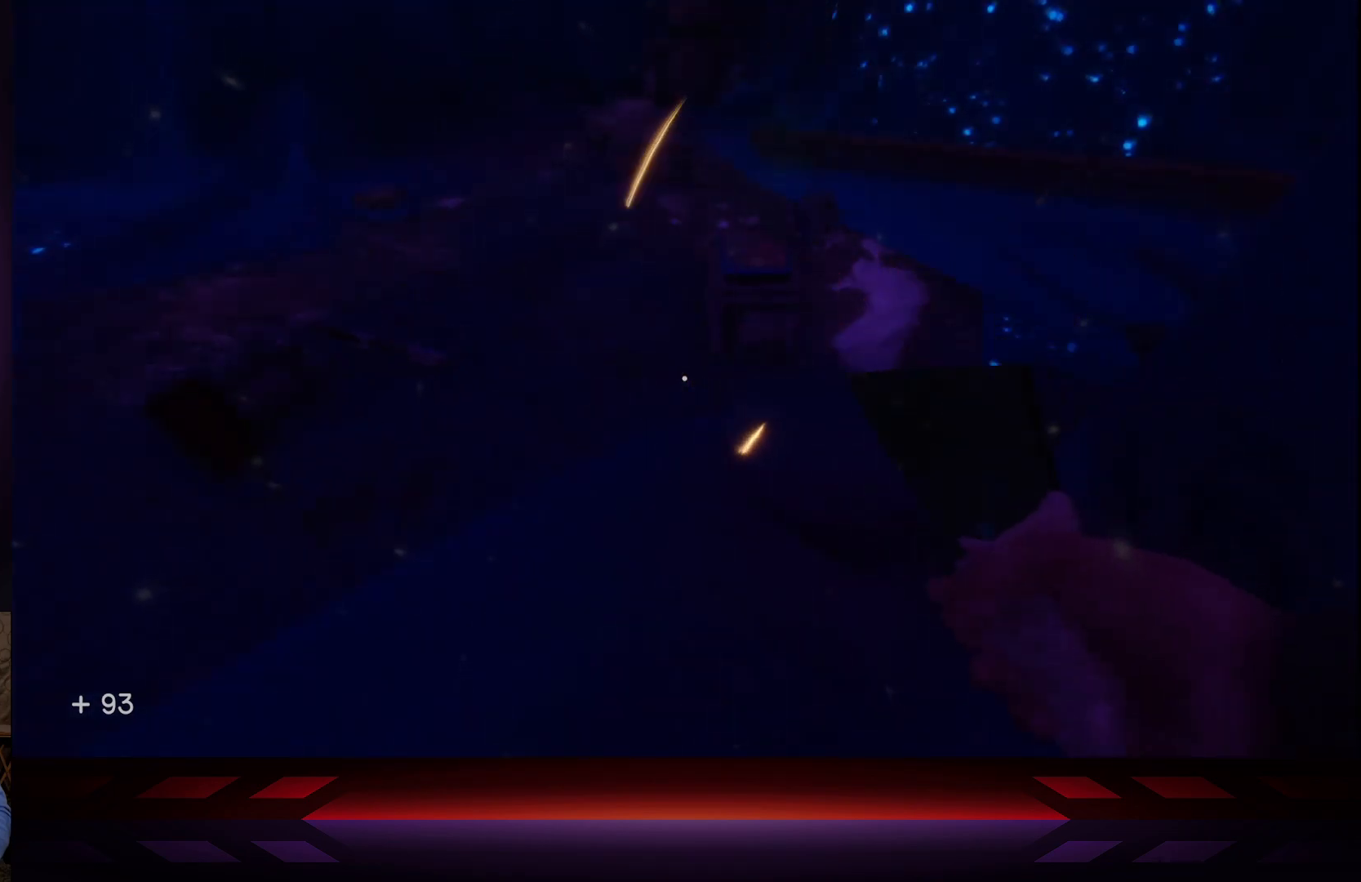
Gameplay with a controller (Xbox layout); each line is a JSON object with the inputs held at the frame after it. "events" lists button and stick changes between this image and that frame as [ms after this image, input, new state], when the widget could be followed in between.
{"buttons": [], "left_stick": "center", "right_stick": "center", "events": [[233, "left_stick", "up"], [383, "left_stick", "center"]]}
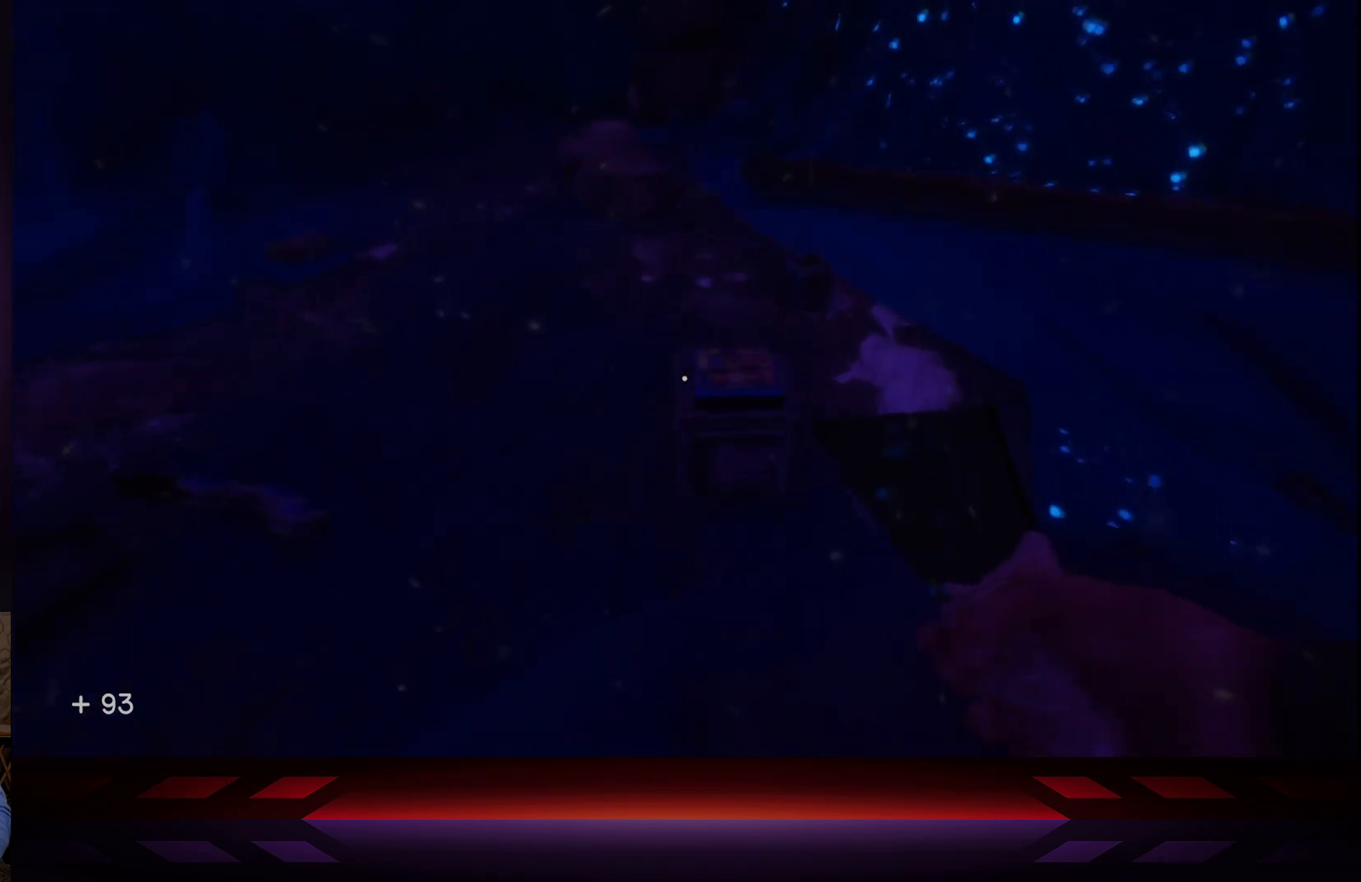
{"buttons": [], "left_stick": "center", "right_stick": "center", "events": [[17, "right_stick", "down"], [133, "right_stick", "center"], [233, "left_stick", "up-right"], [350, "left_stick", "center"], [367, "X", "down"], [500, "X", "up"]]}
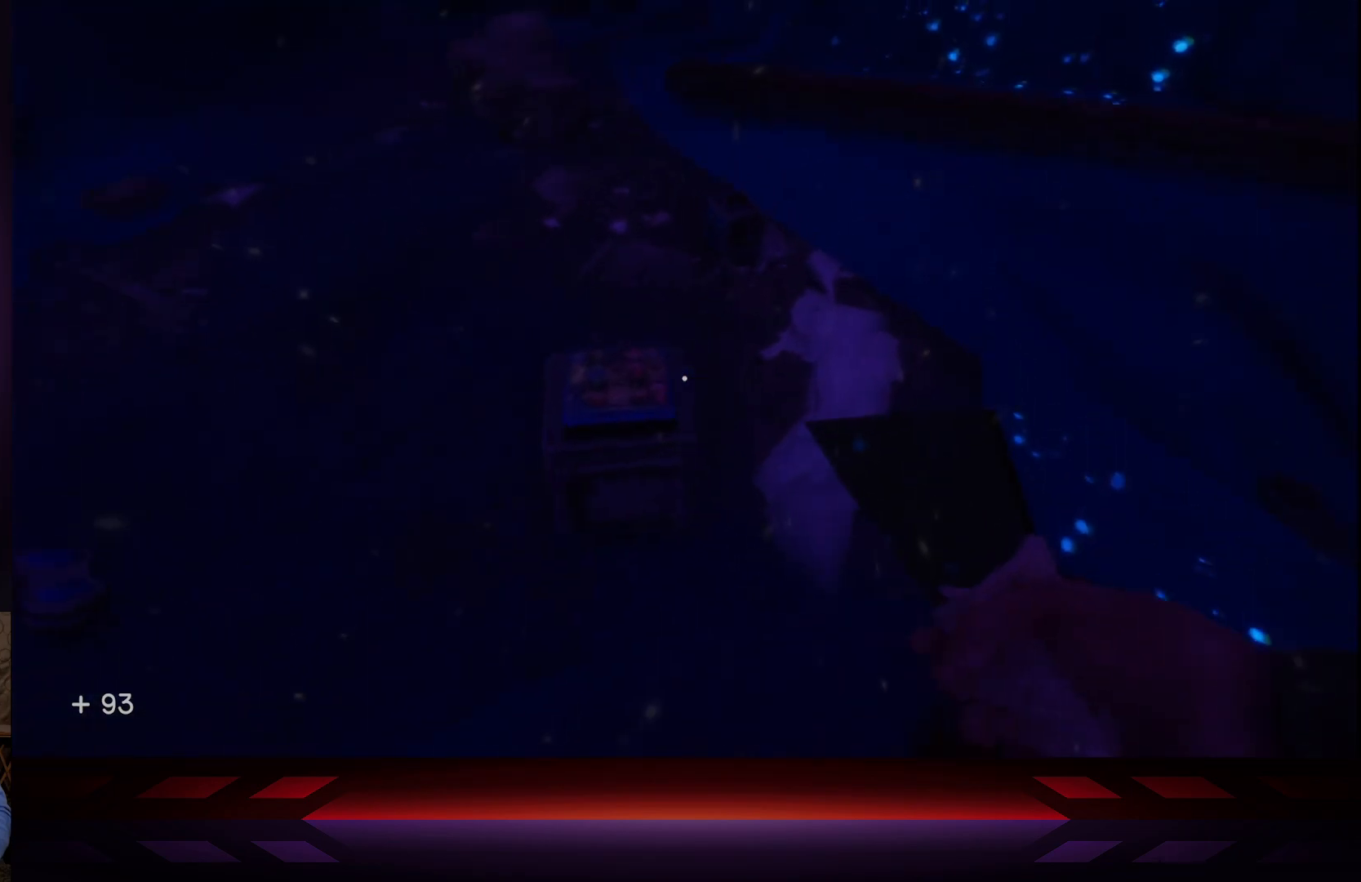
{"buttons": [], "left_stick": "center", "right_stick": "center", "events": [[133, "left_stick", "up"], [200, "left_stick", "center"], [300, "right_stick", "down-left"], [417, "right_stick", "center"]]}
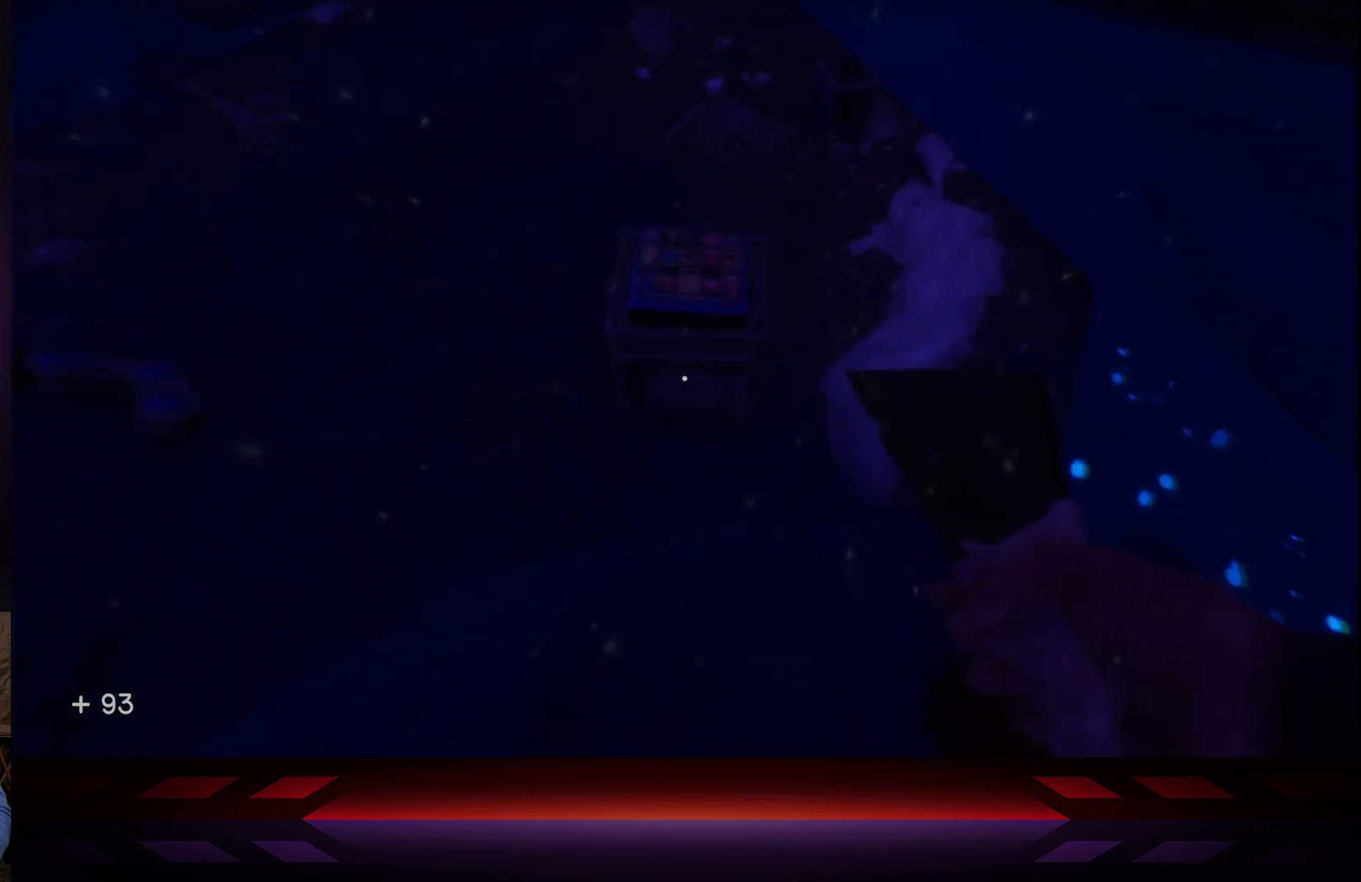
{"buttons": [], "left_stick": "center", "right_stick": "center", "events": [[117, "R2", "down"], [283, "R2", "up"]]}
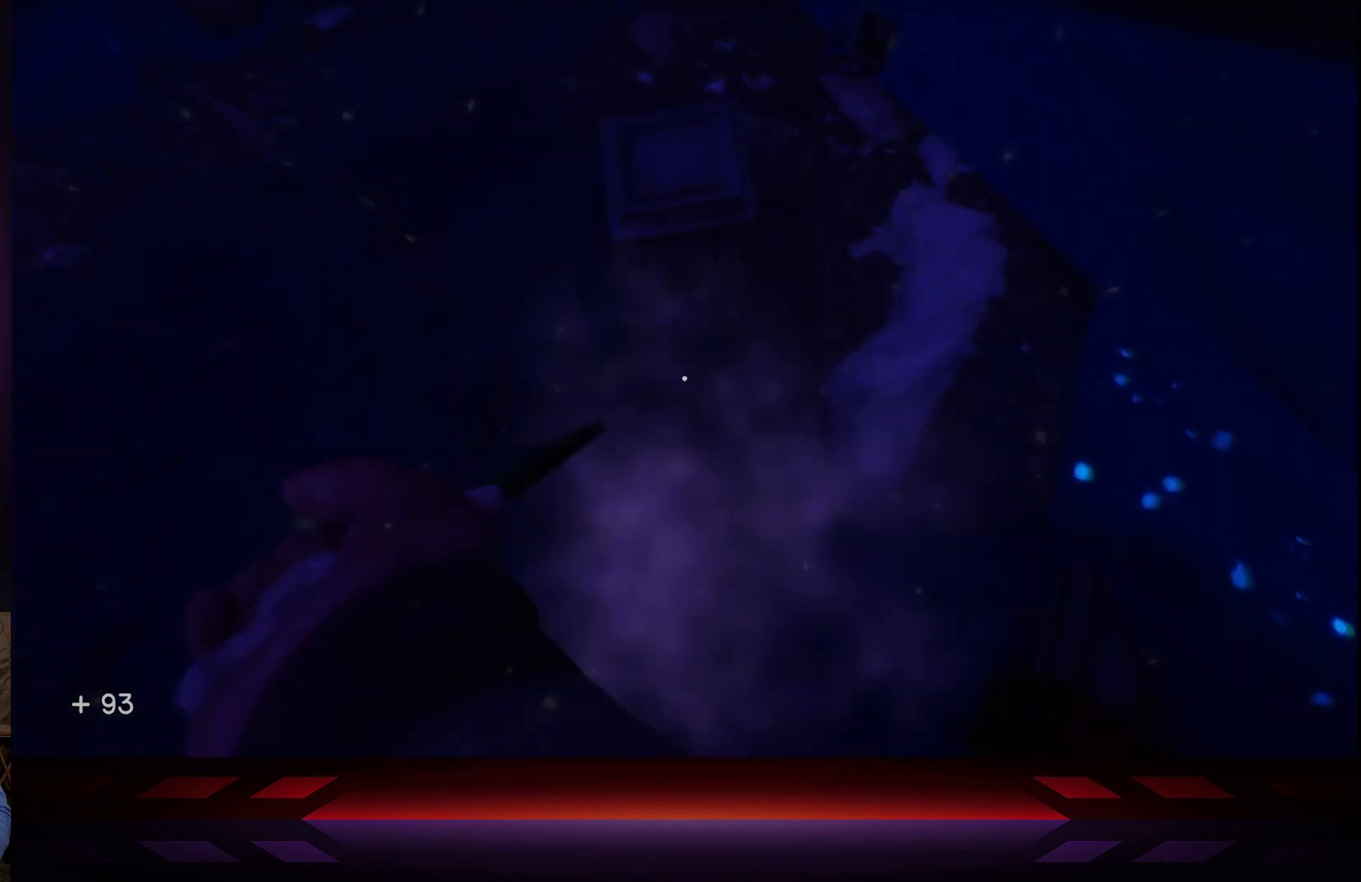
{"buttons": [], "left_stick": "up", "right_stick": "center", "events": [[400, "left_stick", "up"]]}
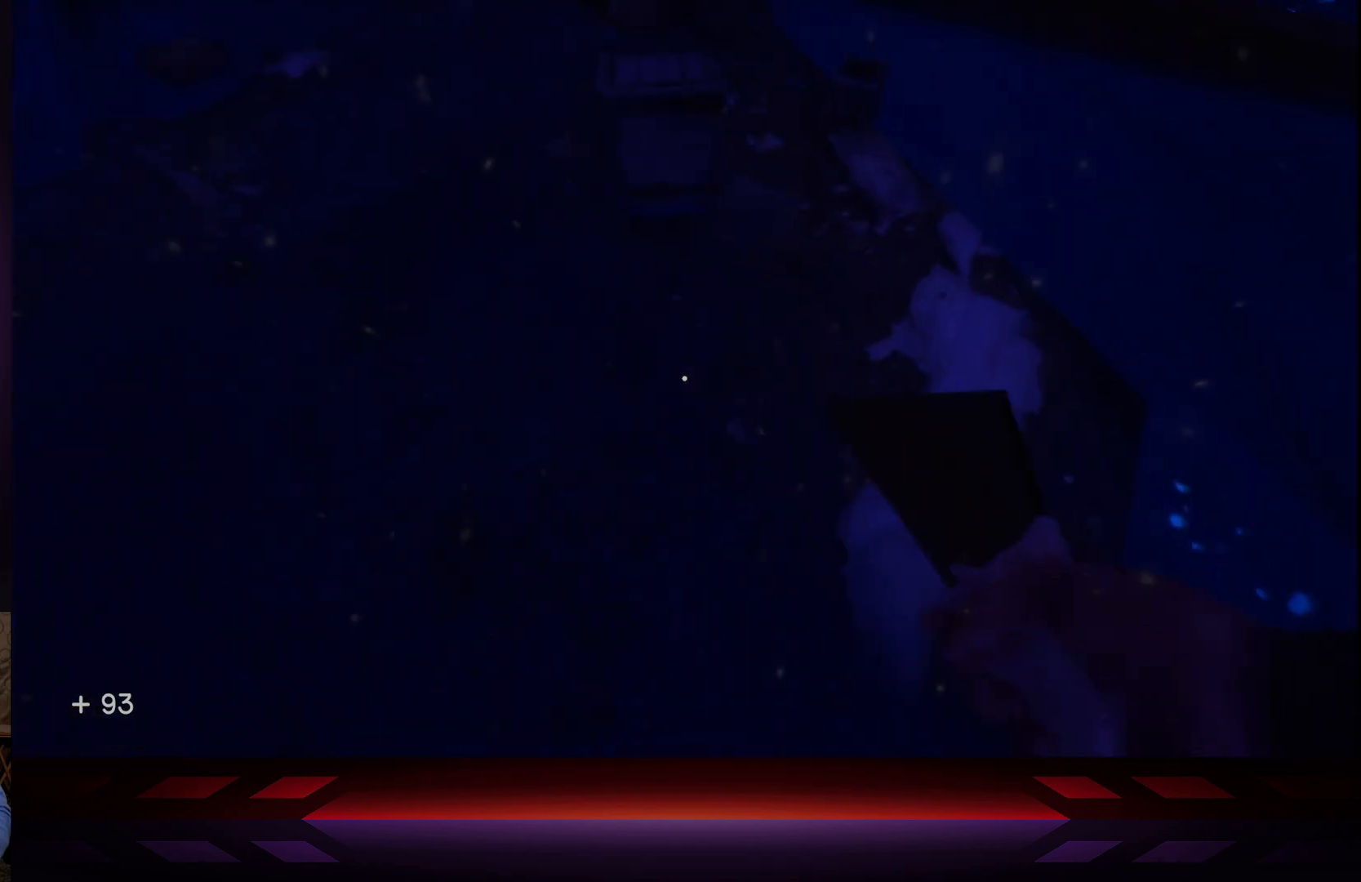
{"buttons": [], "left_stick": "up", "right_stick": "center", "events": [[167, "left_stick", "center"], [400, "left_stick", "up"]]}
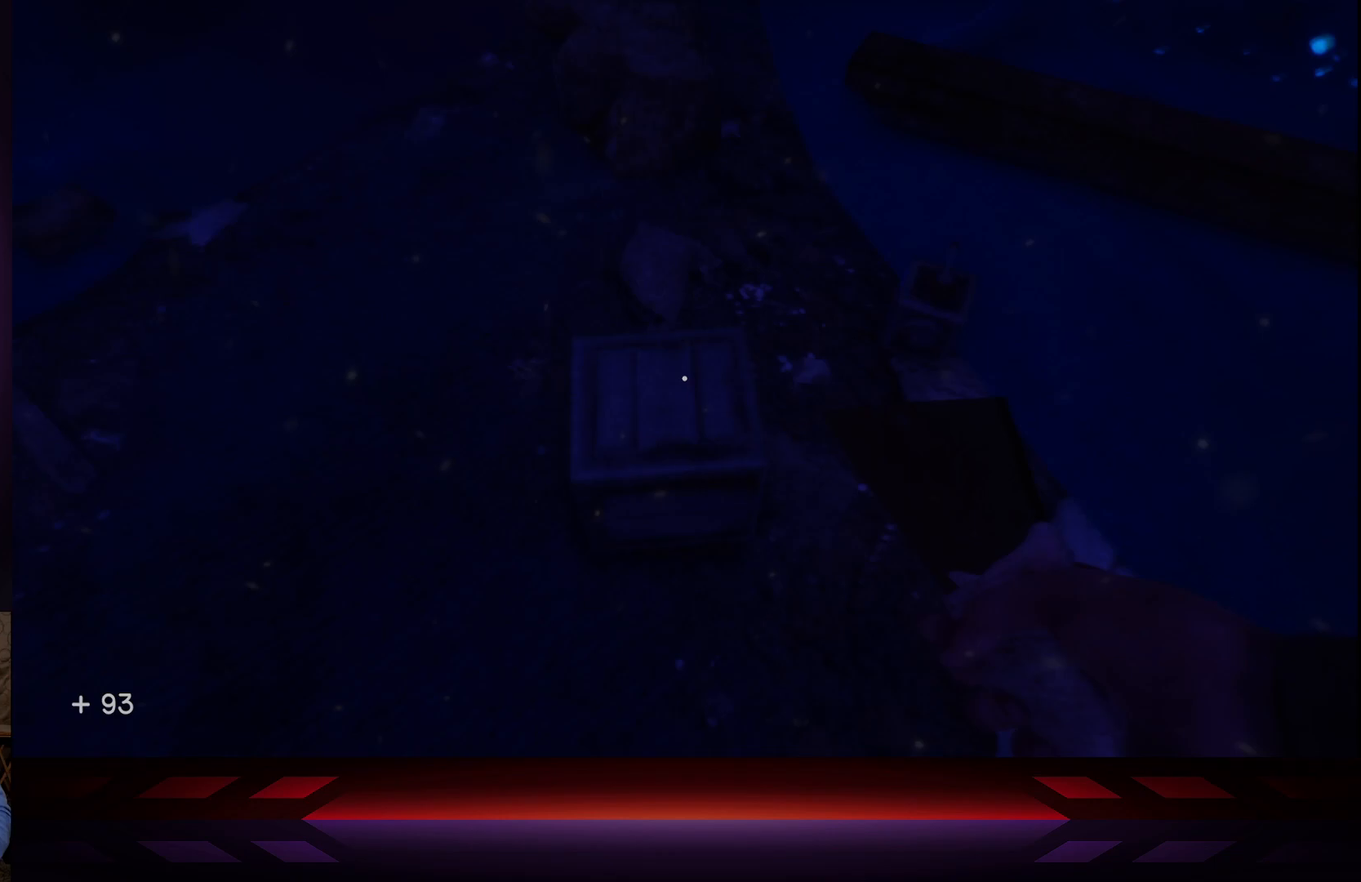
{"buttons": ["R2"], "left_stick": "center", "right_stick": "center", "events": [[33, "left_stick", "center"], [383, "left_stick", "down"], [433, "R2", "down"], [483, "left_stick", "center"]]}
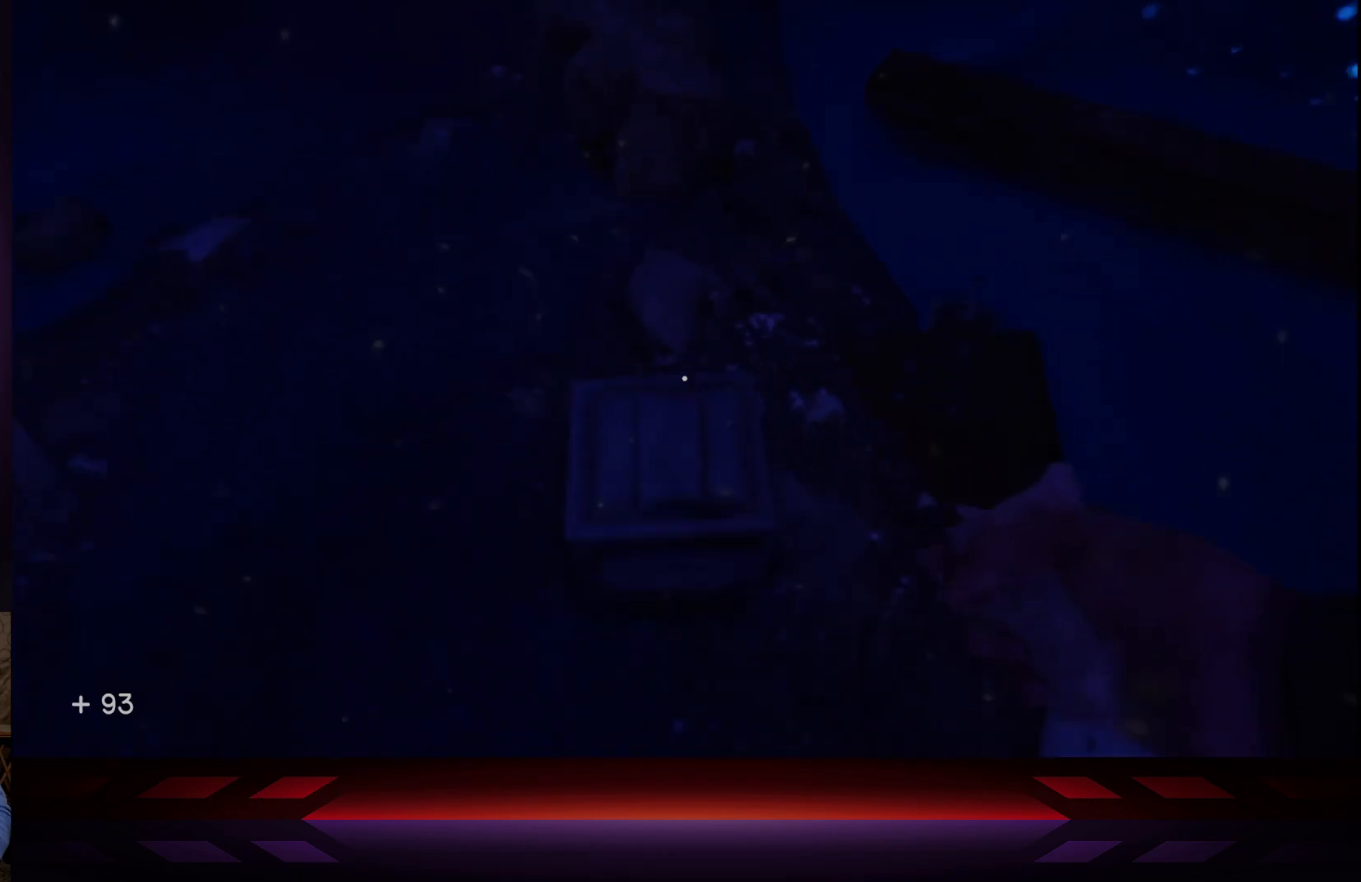
{"buttons": [], "left_stick": "center", "right_stick": "center", "events": [[133, "R2", "up"]]}
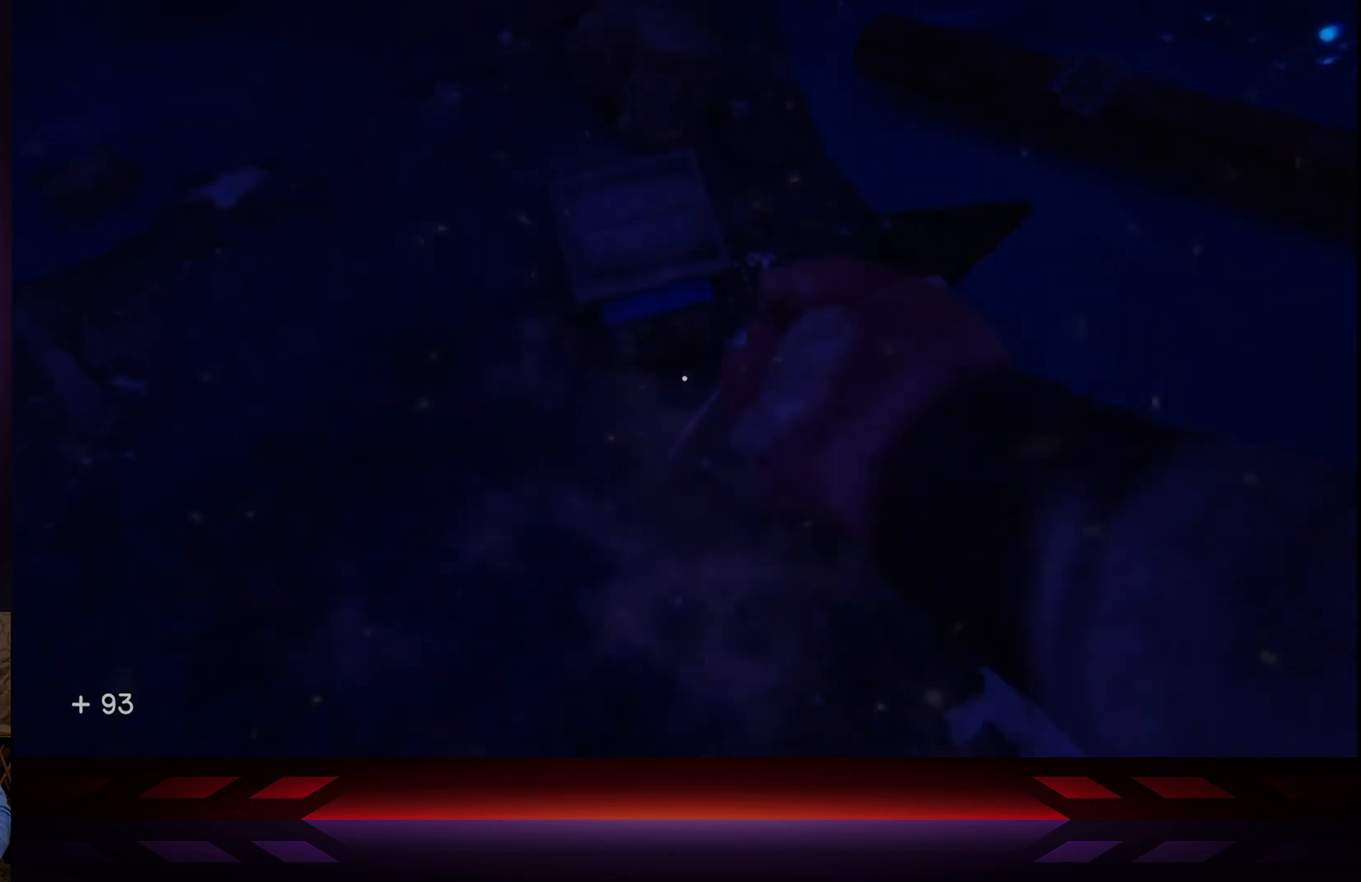
{"buttons": [], "left_stick": "center", "right_stick": "center", "events": [[100, "left_stick", "up"], [217, "left_stick", "center"]]}
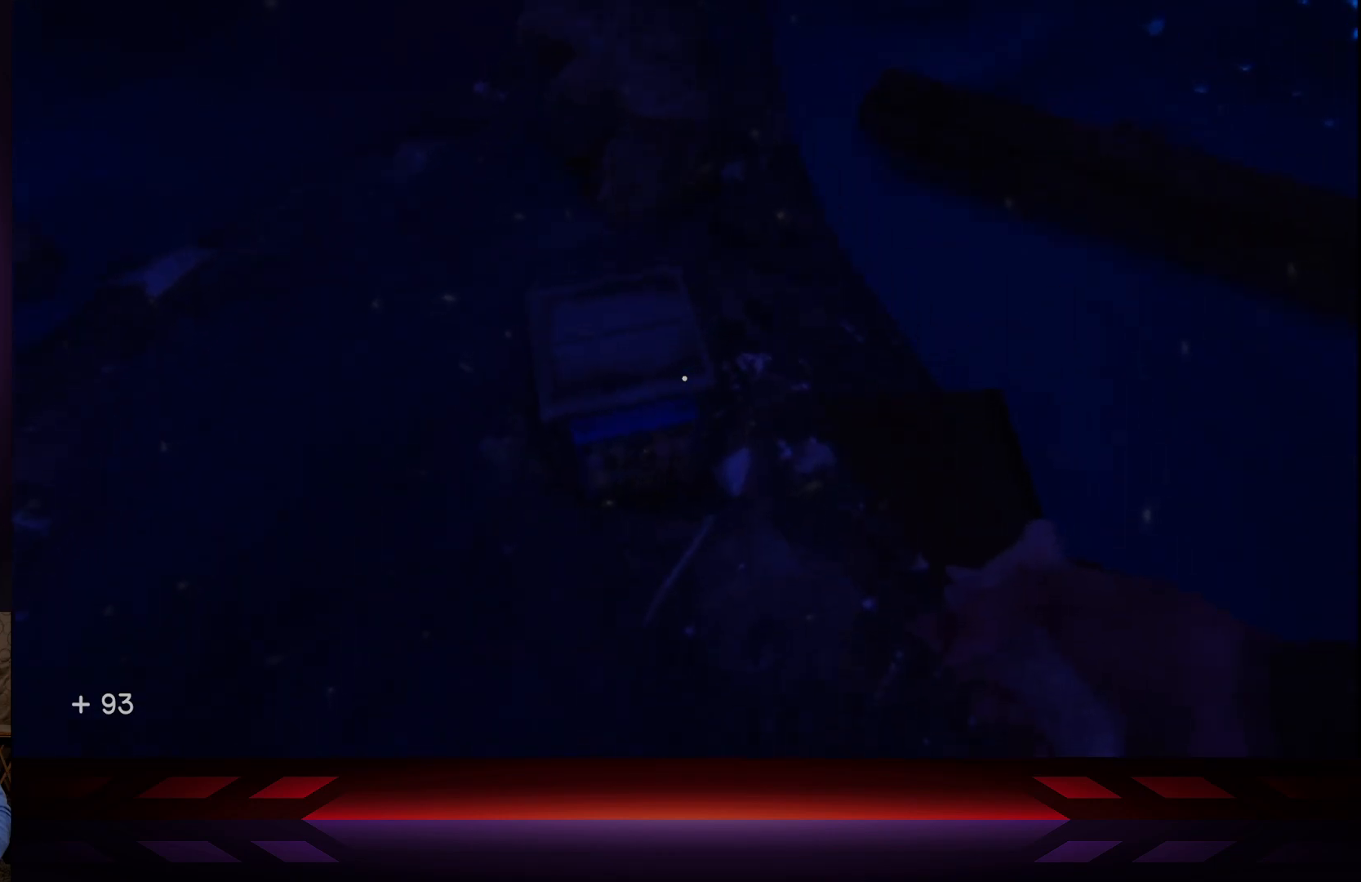
{"buttons": [], "left_stick": "center", "right_stick": "center", "events": [[233, "right_stick", "up-left"], [333, "right_stick", "center"]]}
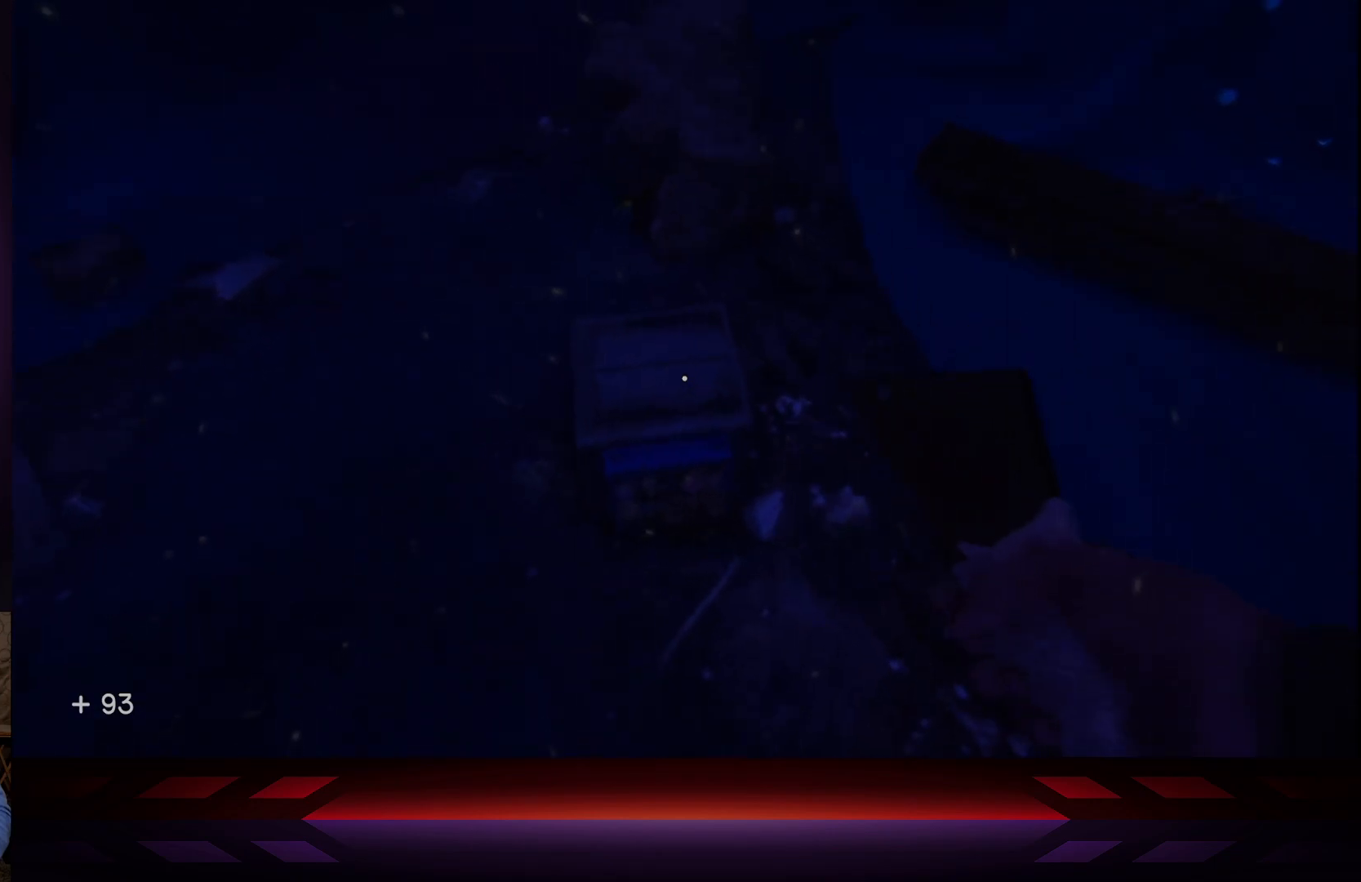
{"buttons": [], "left_stick": "center", "right_stick": "center", "events": [[333, "left_stick", "down"], [450, "left_stick", "center"]]}
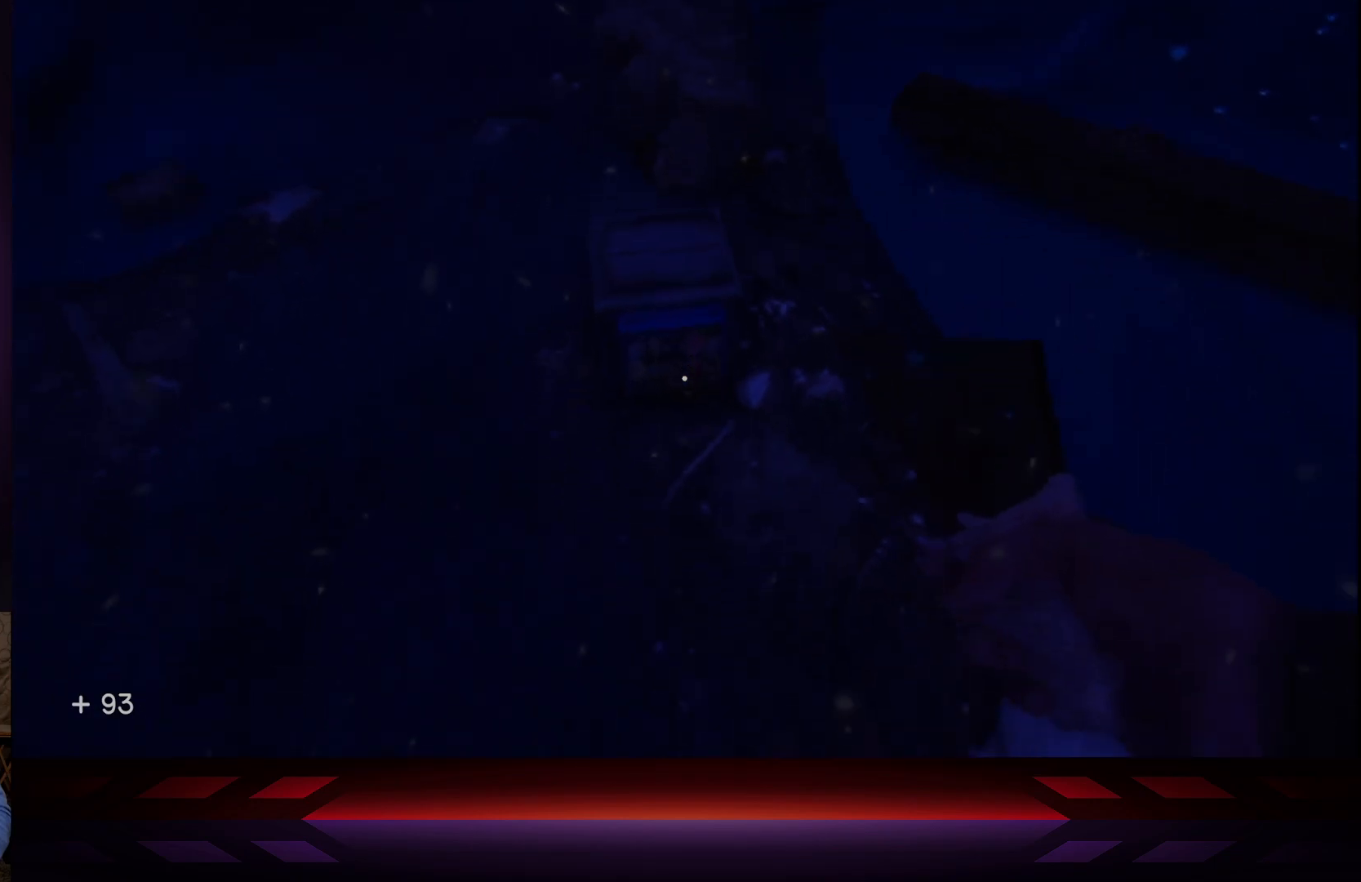
{"buttons": [], "left_stick": "center", "right_stick": "left", "events": [[183, "right_stick", "left"], [283, "left_stick", "left"], [467, "left_stick", "center"]]}
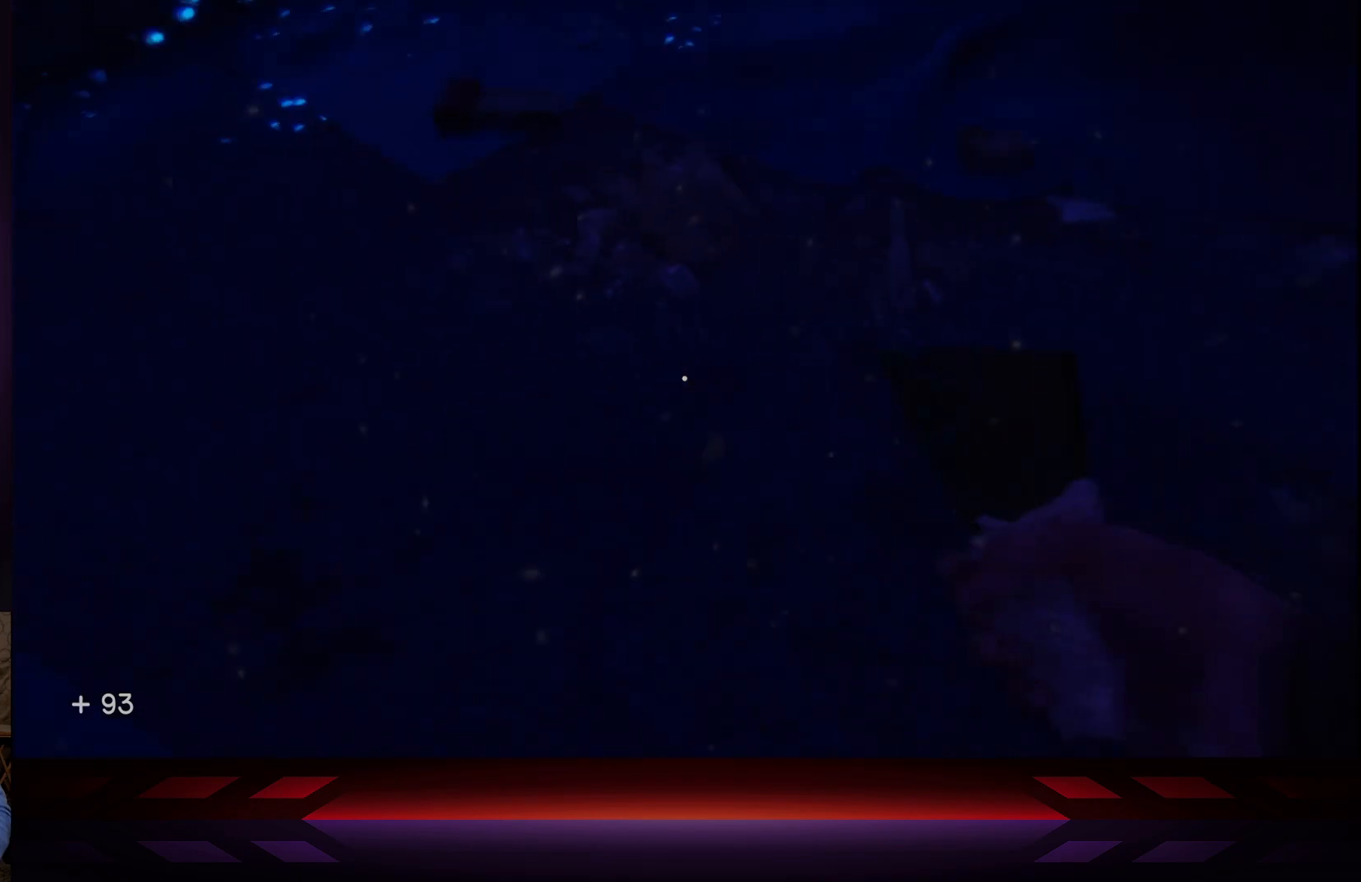
{"buttons": [], "left_stick": "up", "right_stick": "up", "events": [[50, "right_stick", "center"], [400, "left_stick", "up"], [417, "right_stick", "up"]]}
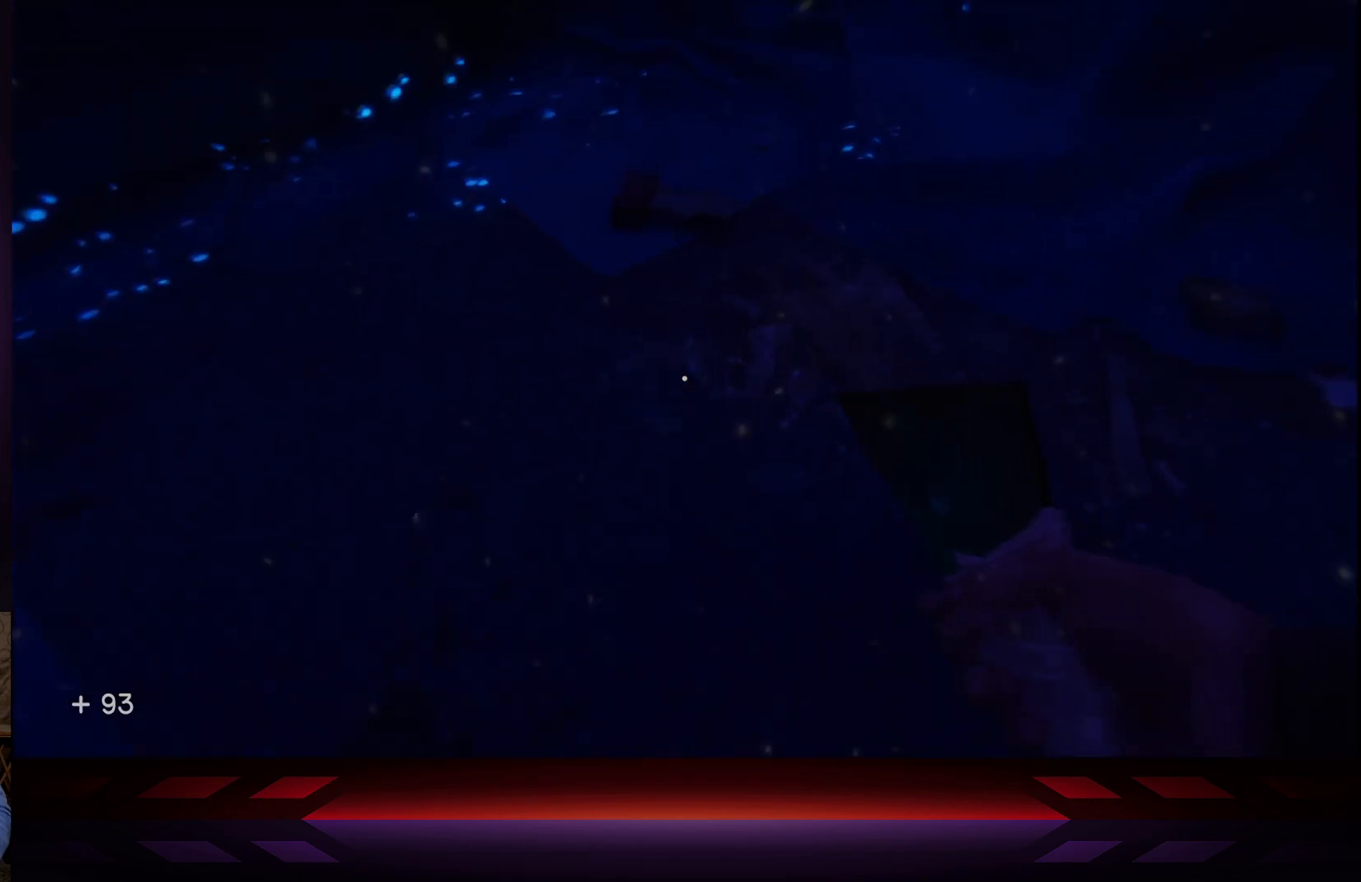
{"buttons": [], "left_stick": "center", "right_stick": "right", "events": [[50, "left_stick", "center"], [67, "right_stick", "center"], [350, "right_stick", "right"]]}
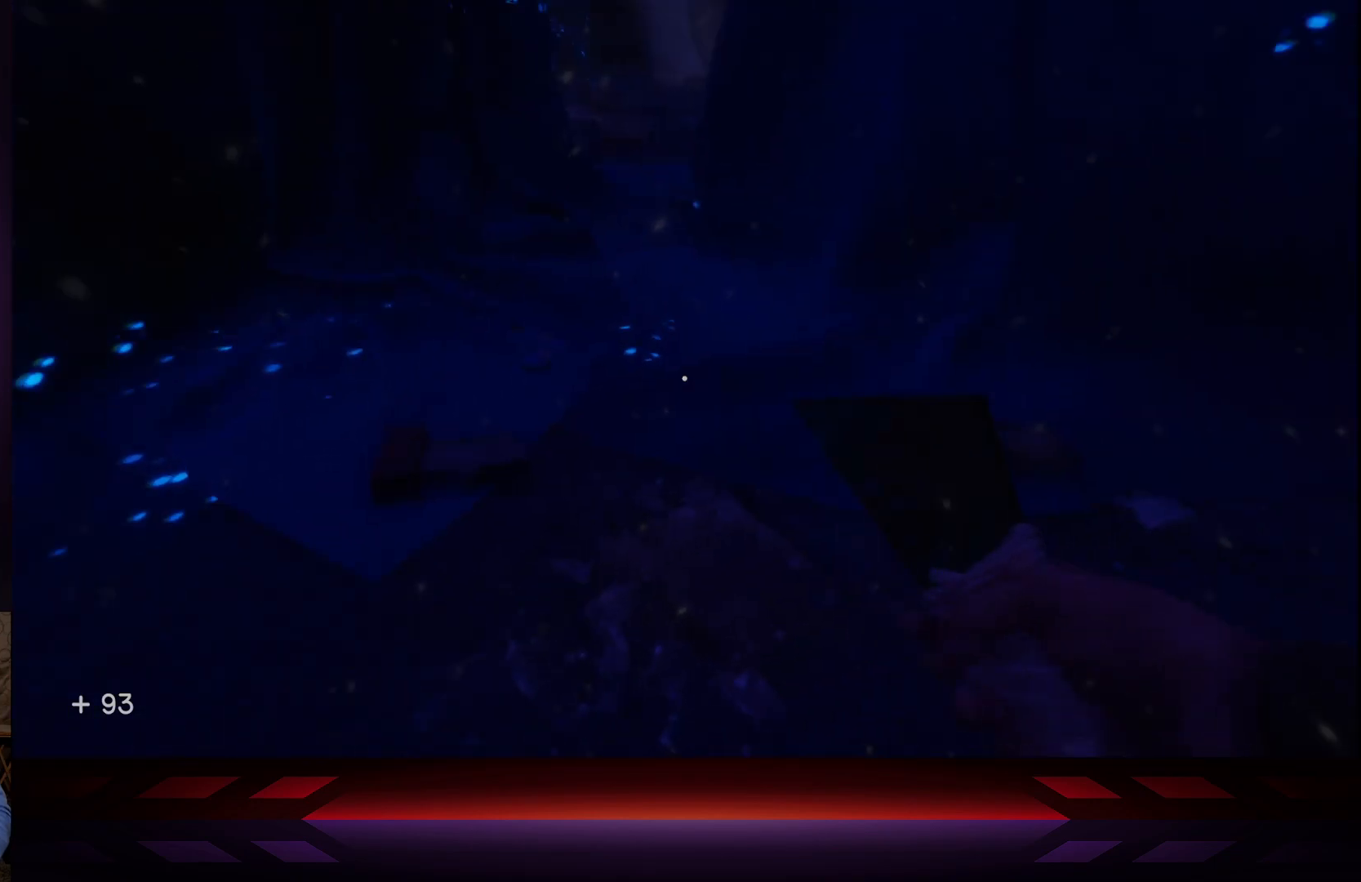
{"buttons": [], "left_stick": "center", "right_stick": "center", "events": [[167, "left_stick", "down-right"], [200, "right_stick", "center"], [300, "left_stick", "center"]]}
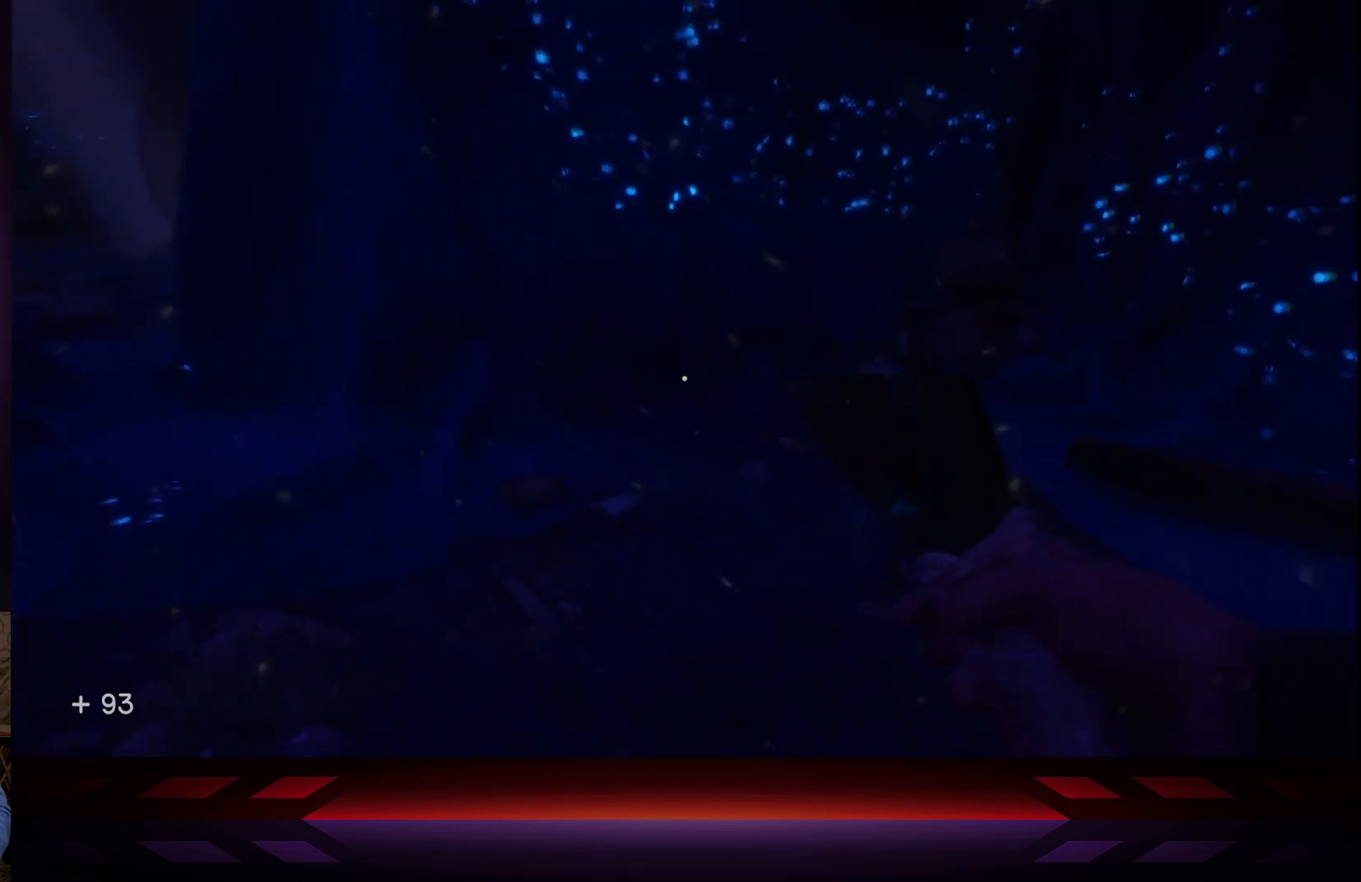
{"buttons": [], "left_stick": "center", "right_stick": "center", "events": [[83, "right_stick", "down-right"], [217, "DPAD_UP", "down"], [217, "right_stick", "center"], [333, "DPAD_UP", "up"]]}
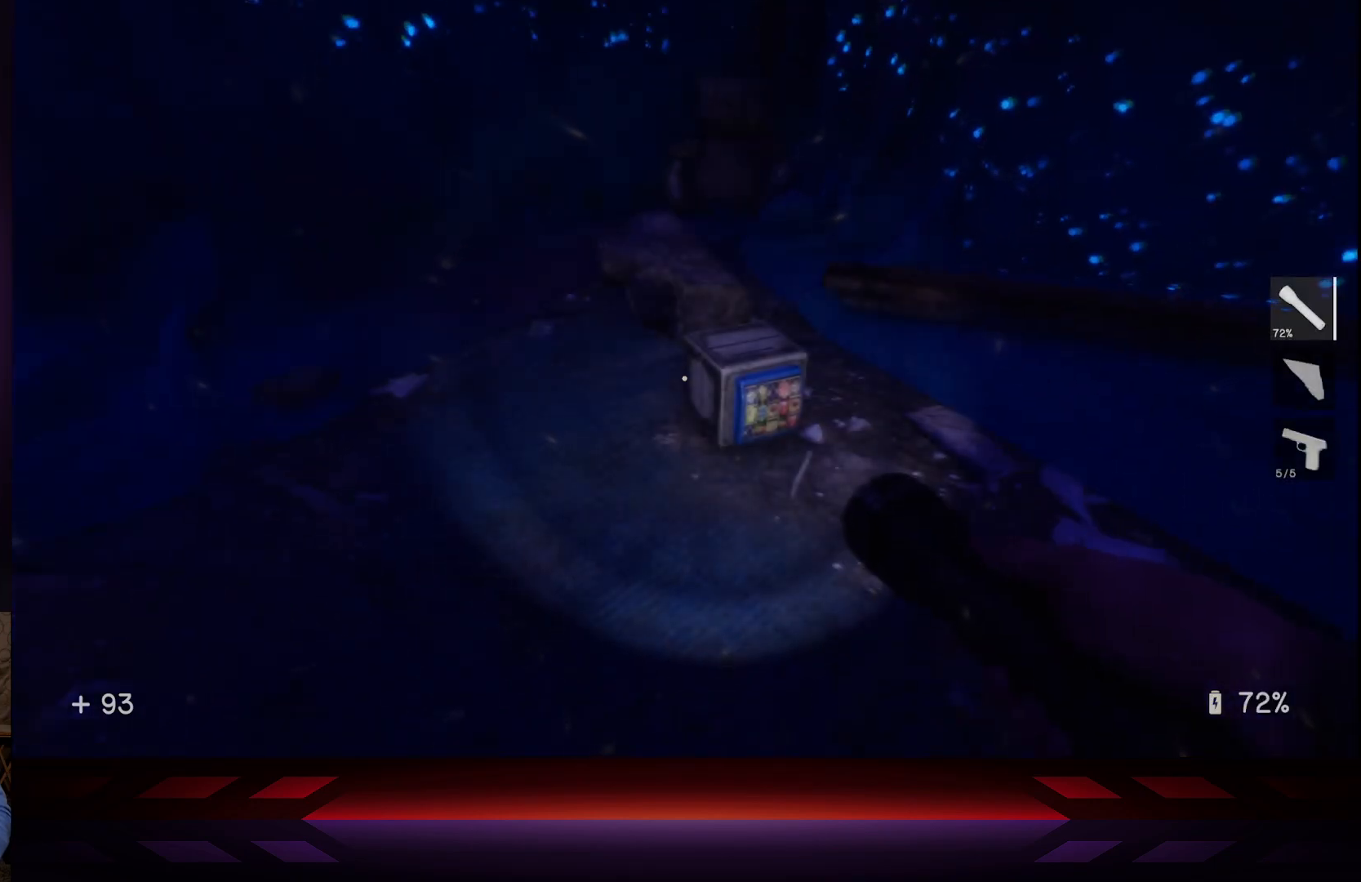
{"buttons": [], "left_stick": "up", "right_stick": "center", "events": [[400, "left_stick", "up"]]}
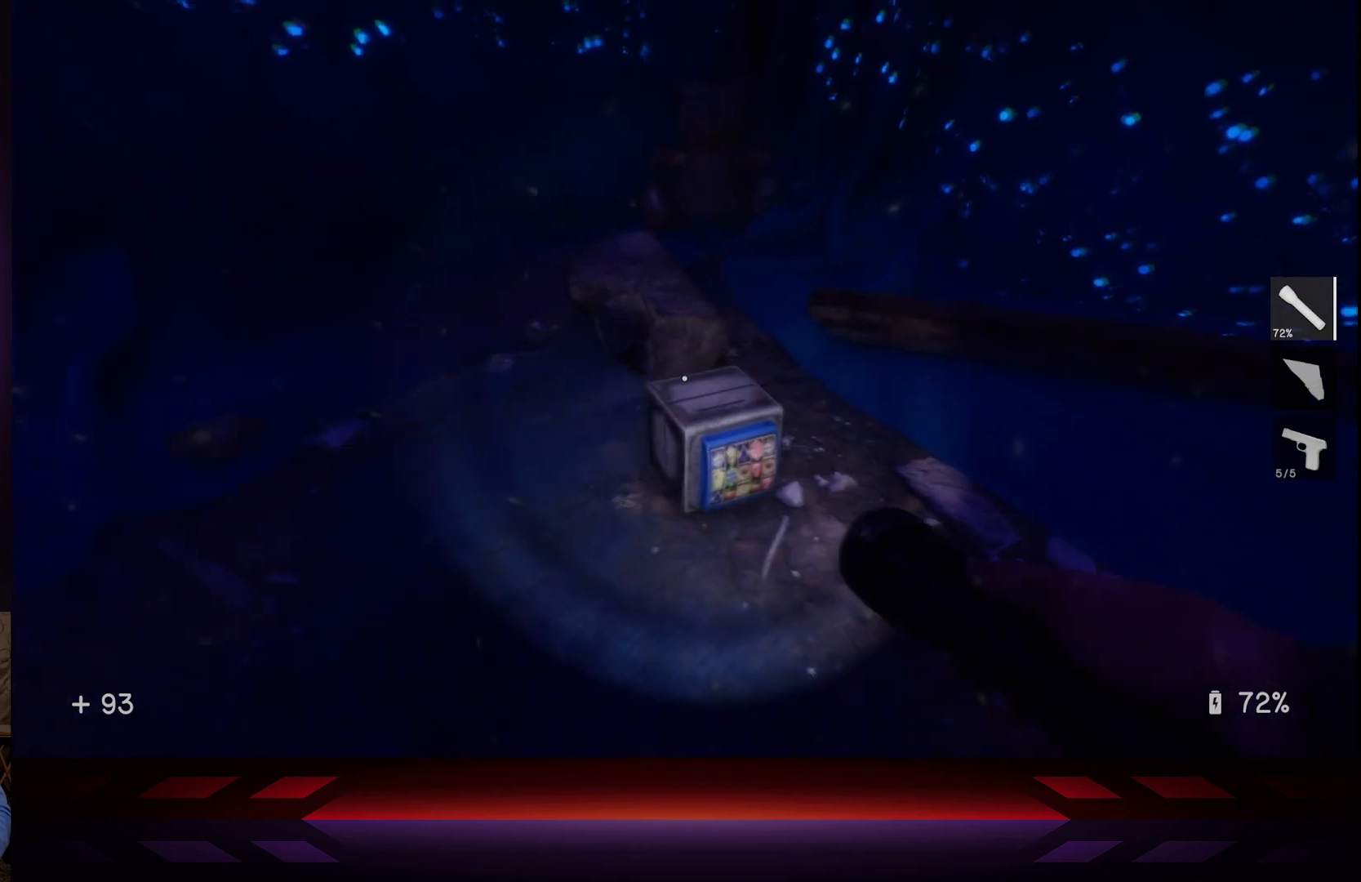
{"buttons": [], "left_stick": "center", "right_stick": "center", "events": [[17, "left_stick", "center"], [133, "right_stick", "down-left"], [233, "left_stick", "right"], [233, "right_stick", "center"], [317, "left_stick", "center"]]}
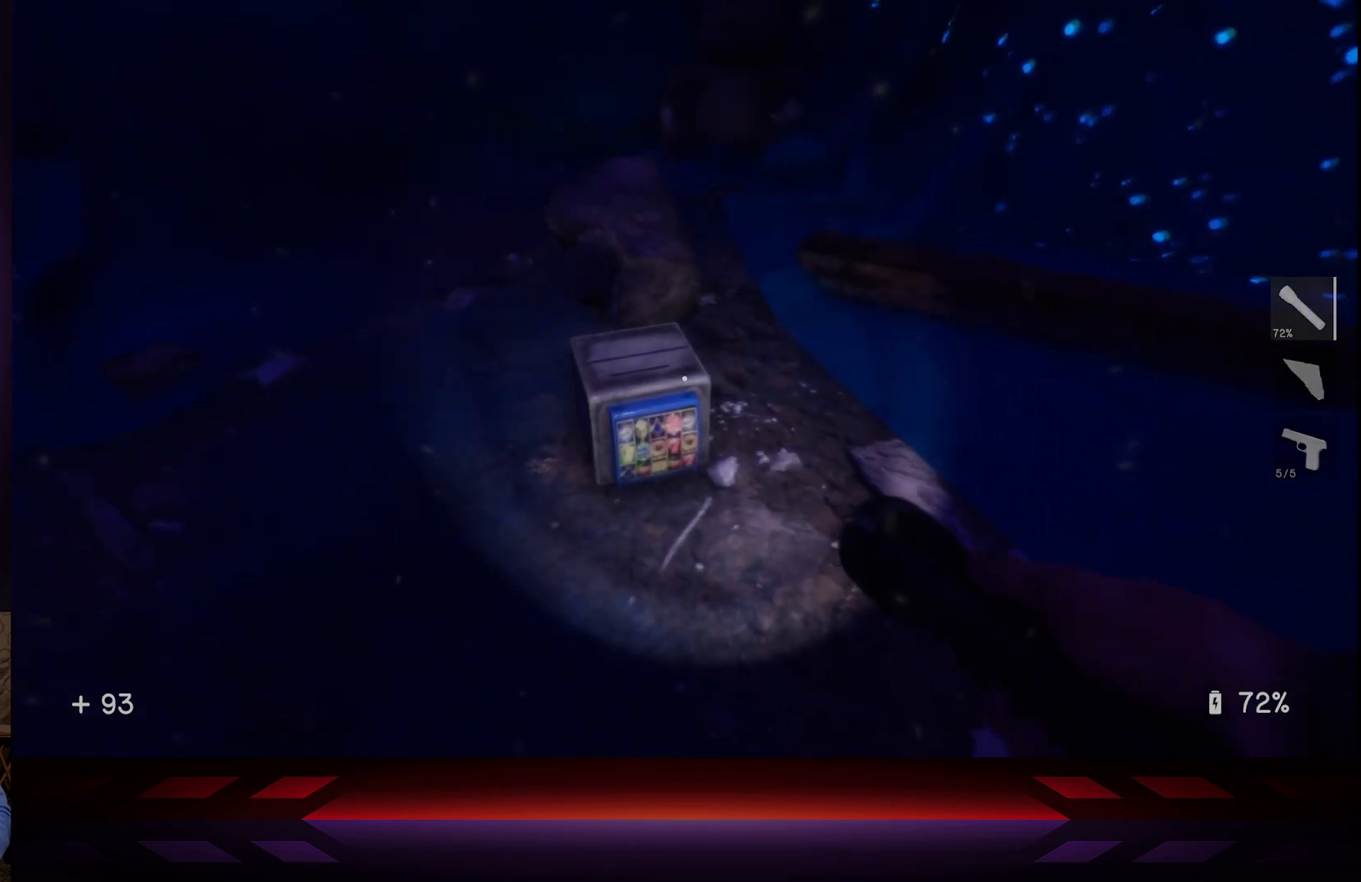
{"buttons": [], "left_stick": "center", "right_stick": "center", "events": [[83, "right_stick", "left"], [200, "right_stick", "center"]]}
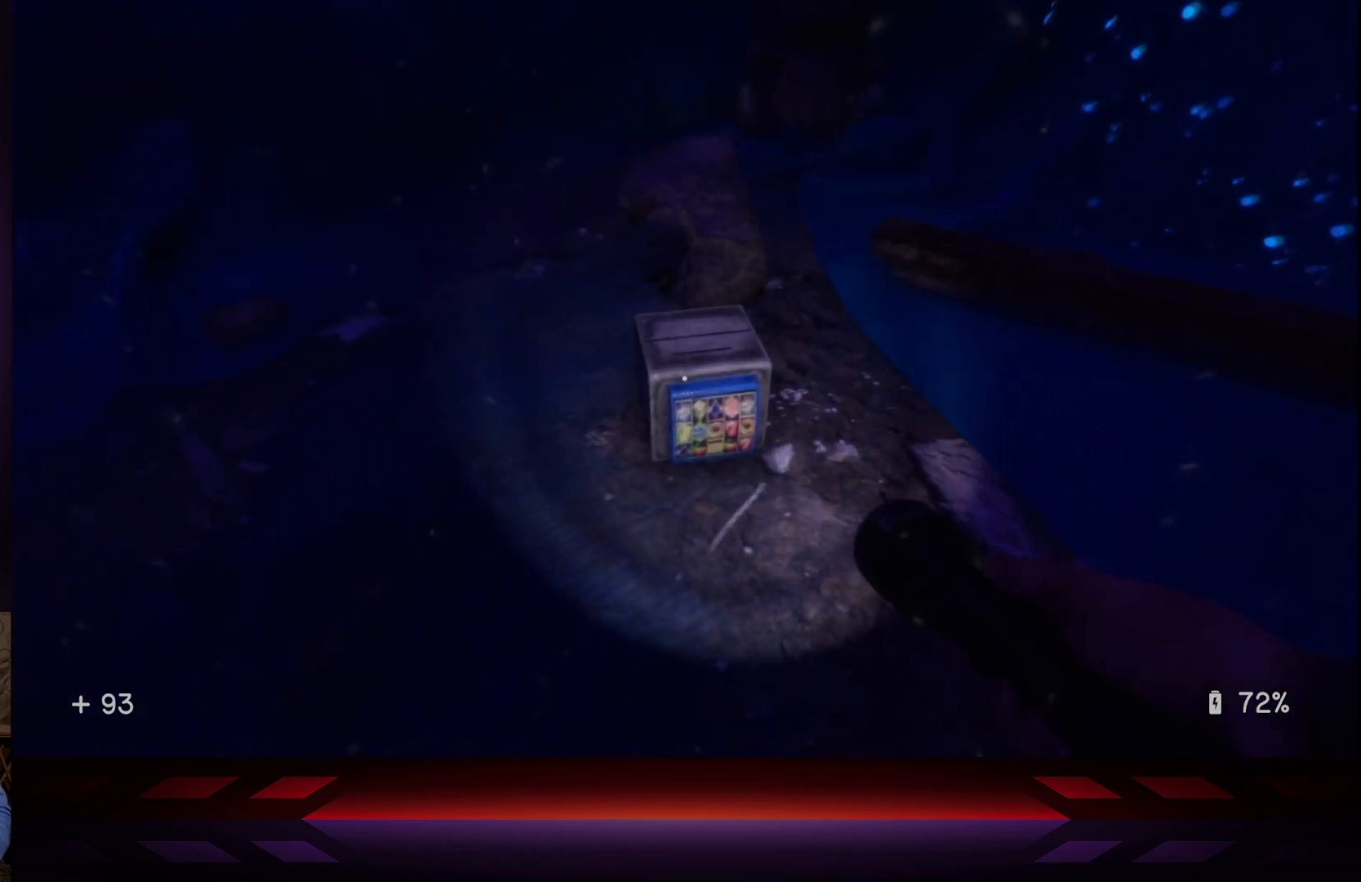
{"buttons": [], "left_stick": "up-left", "right_stick": "up-left", "events": [[283, "right_stick", "up-left"], [483, "left_stick", "up-left"]]}
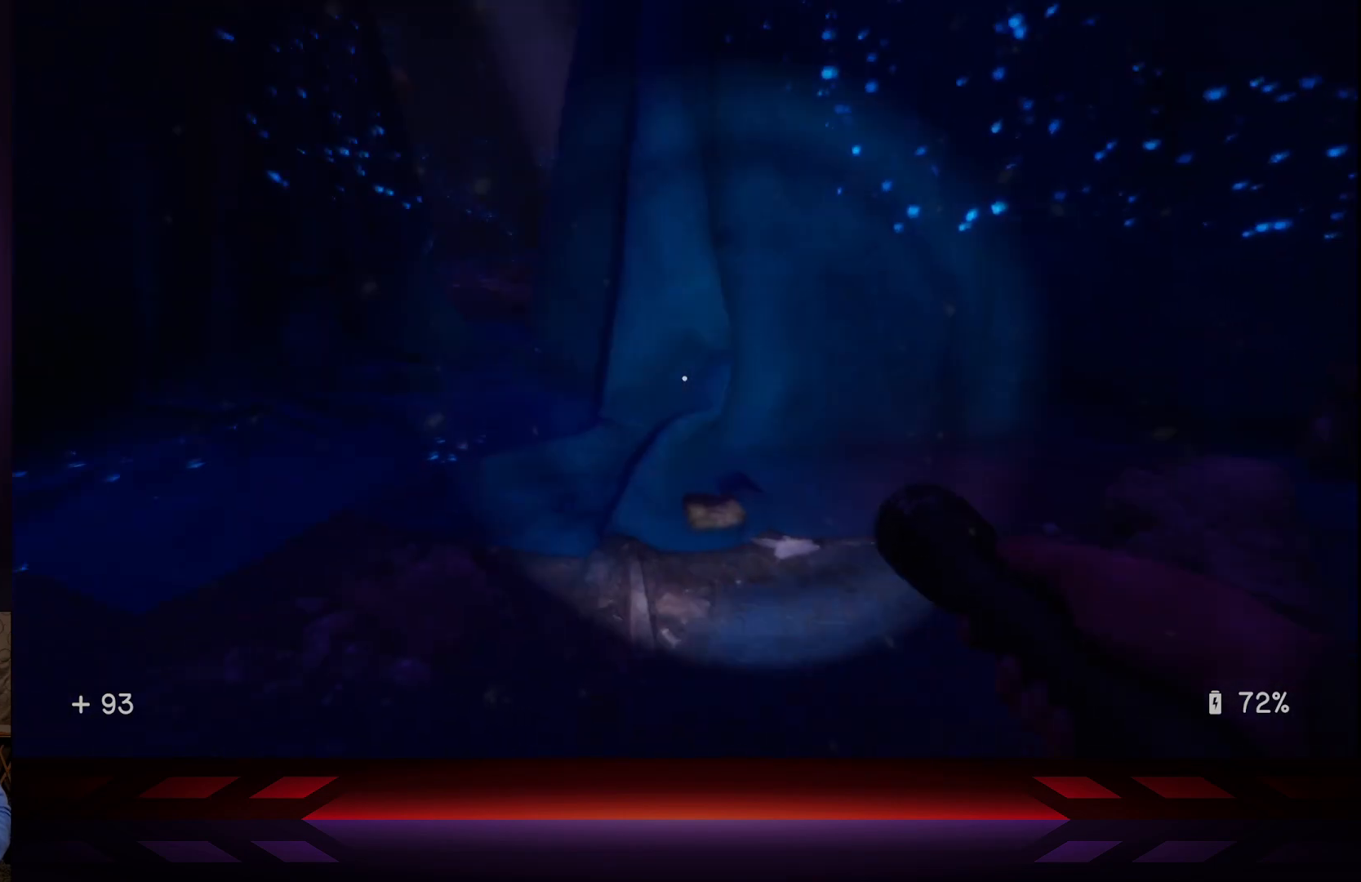
{"buttons": [], "left_stick": "up", "right_stick": "right", "events": [[100, "right_stick", "center"], [433, "right_stick", "right"], [450, "left_stick", "up"]]}
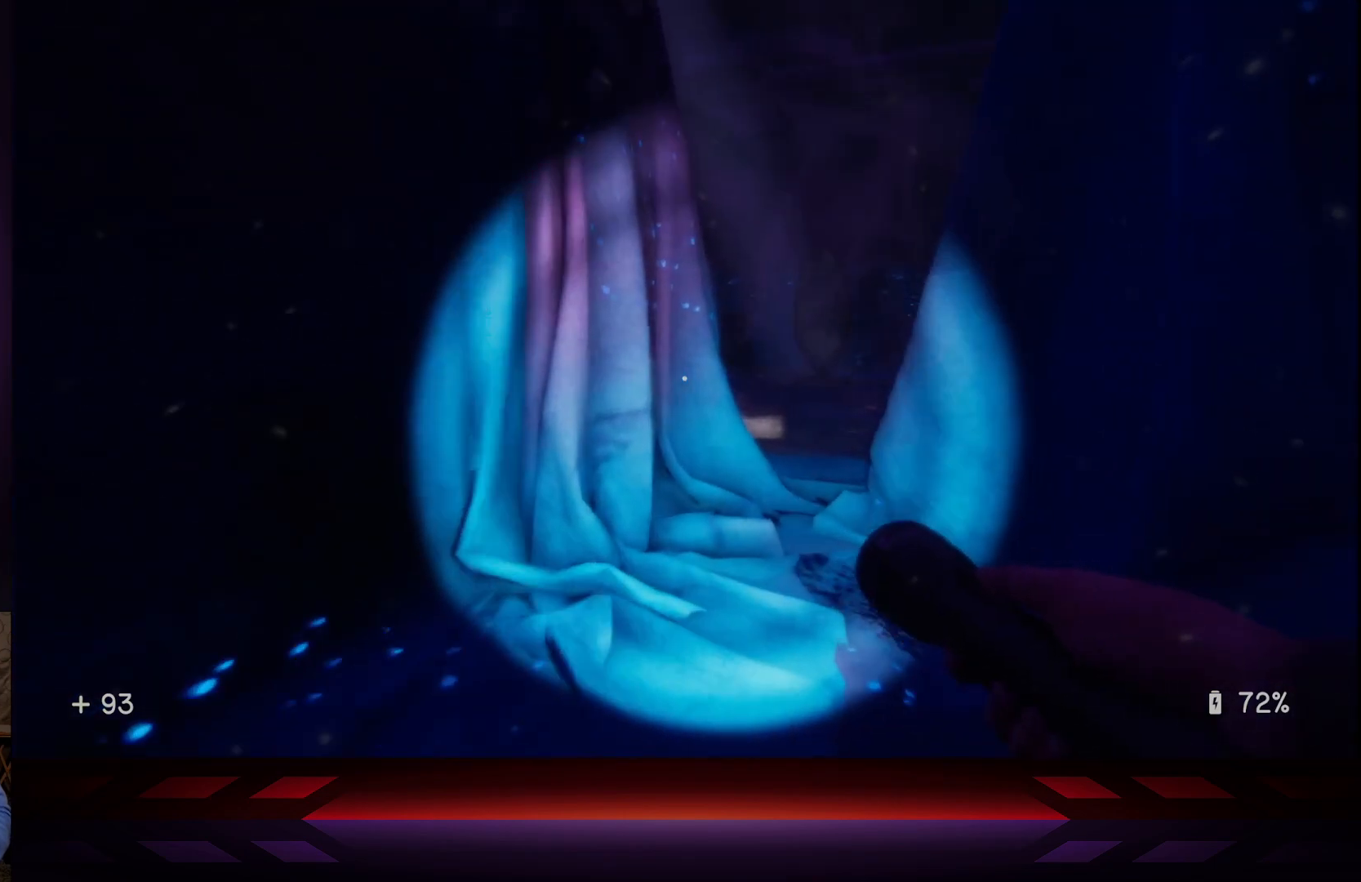
{"buttons": [], "left_stick": "up", "right_stick": "center", "events": [[67, "right_stick", "center"], [333, "right_stick", "down-left"], [483, "right_stick", "center"]]}
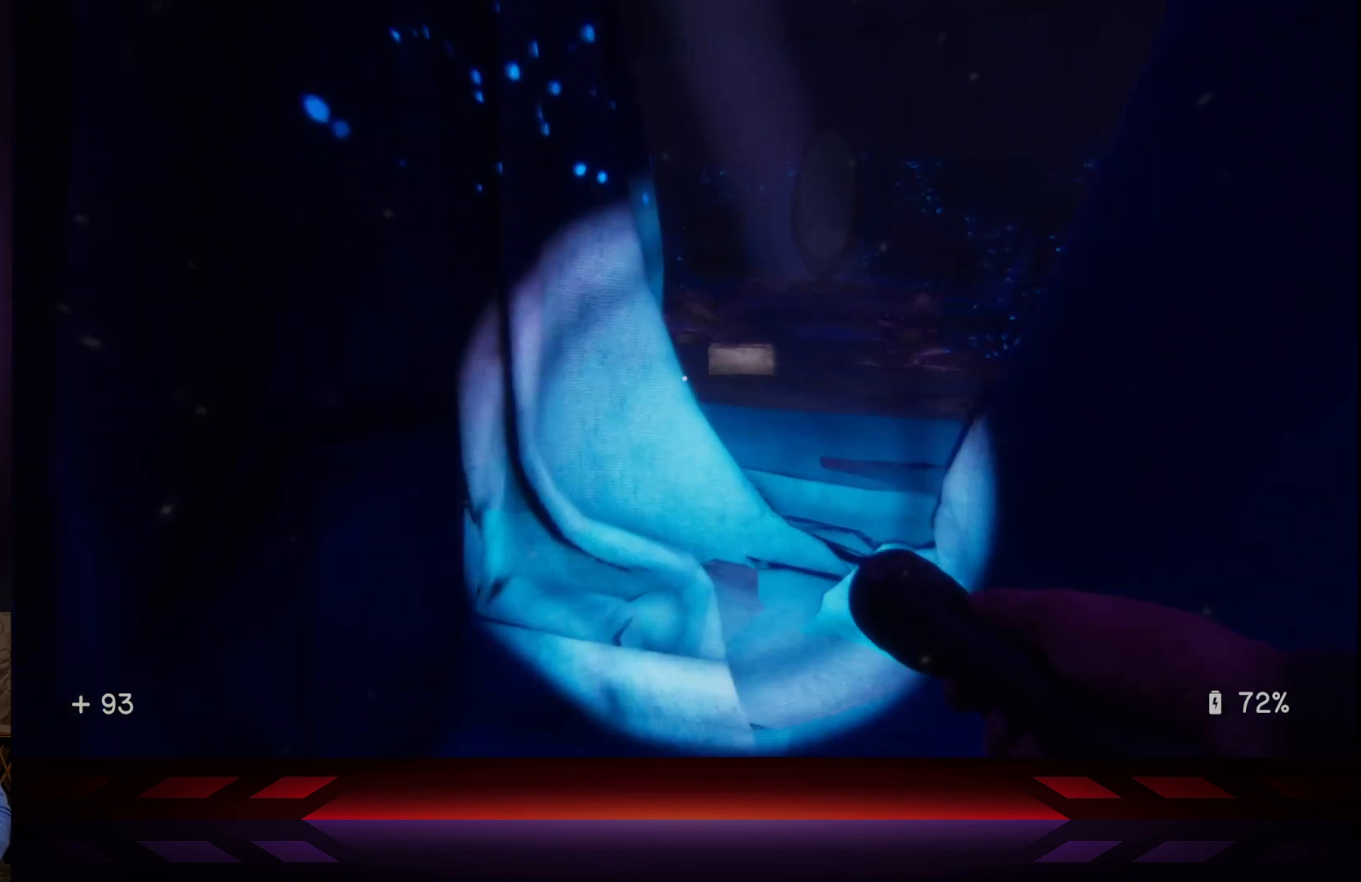
{"buttons": [], "left_stick": "up-right", "right_stick": "center", "events": [[217, "left_stick", "up-right"]]}
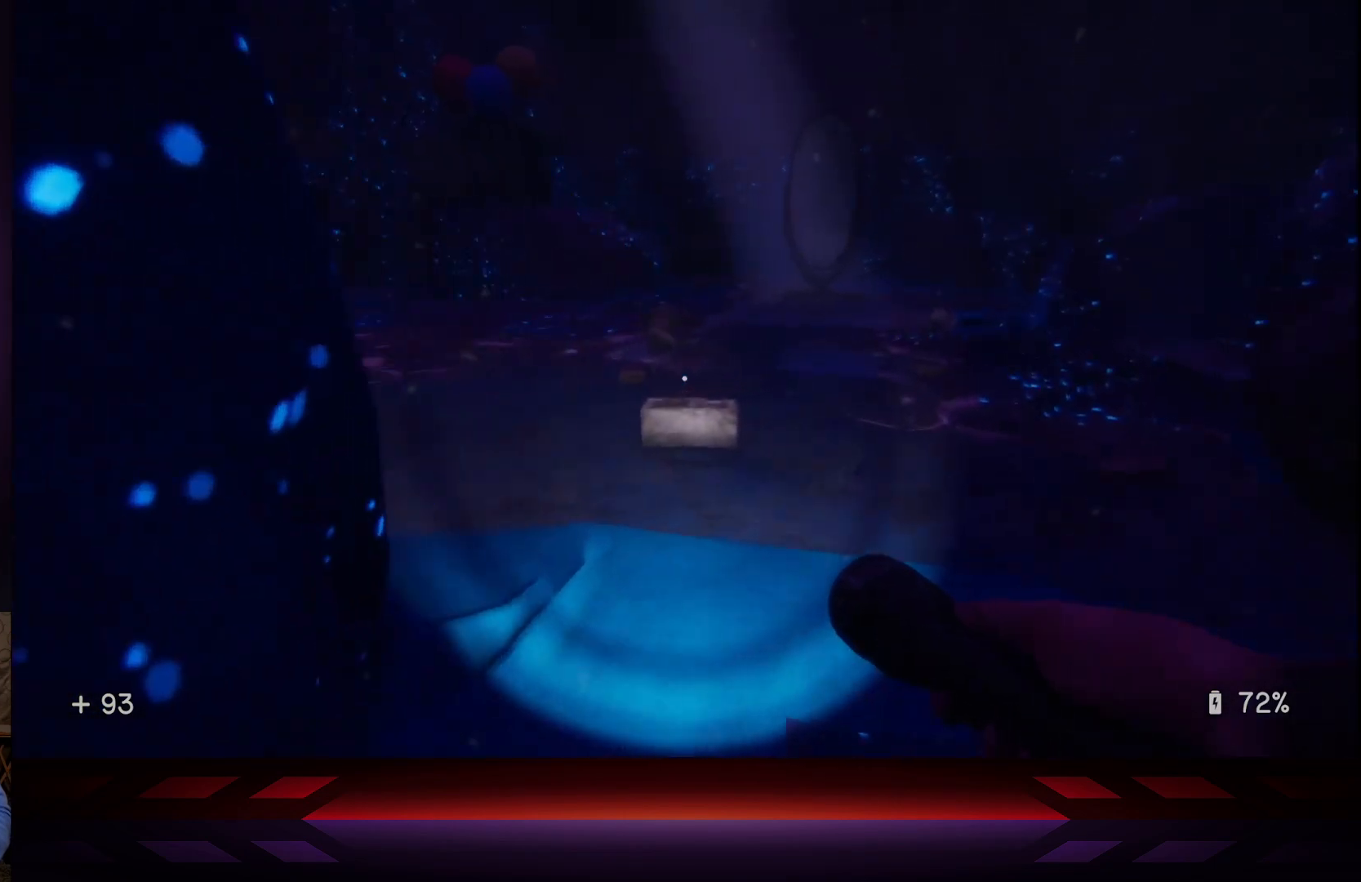
{"buttons": [], "left_stick": "up-right", "right_stick": "left", "events": [[133, "left_stick", "center"], [350, "right_stick", "left"], [467, "left_stick", "up-right"]]}
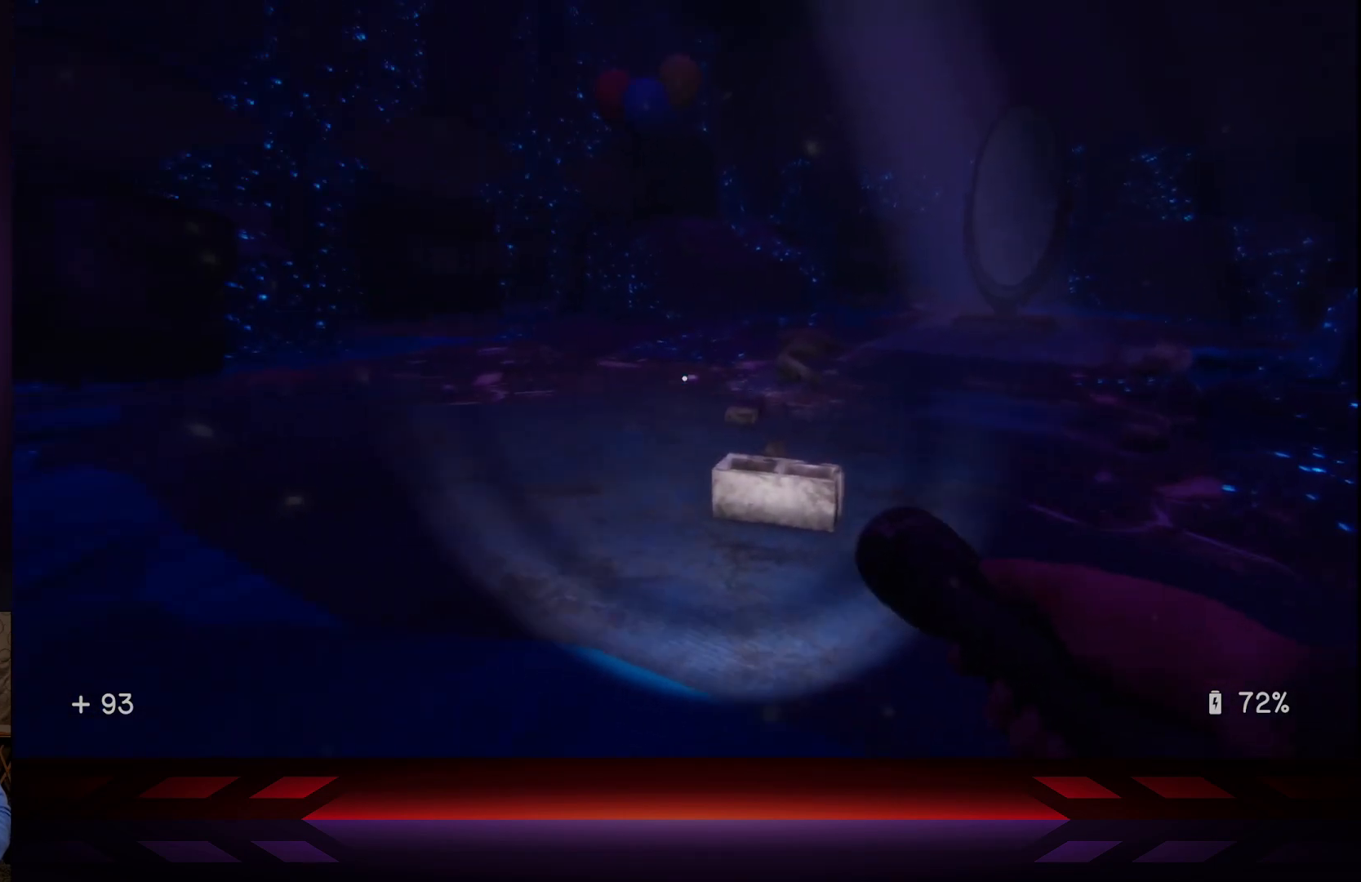
{"buttons": [], "left_stick": "center", "right_stick": "center", "events": [[33, "right_stick", "center"], [150, "left_stick", "center"]]}
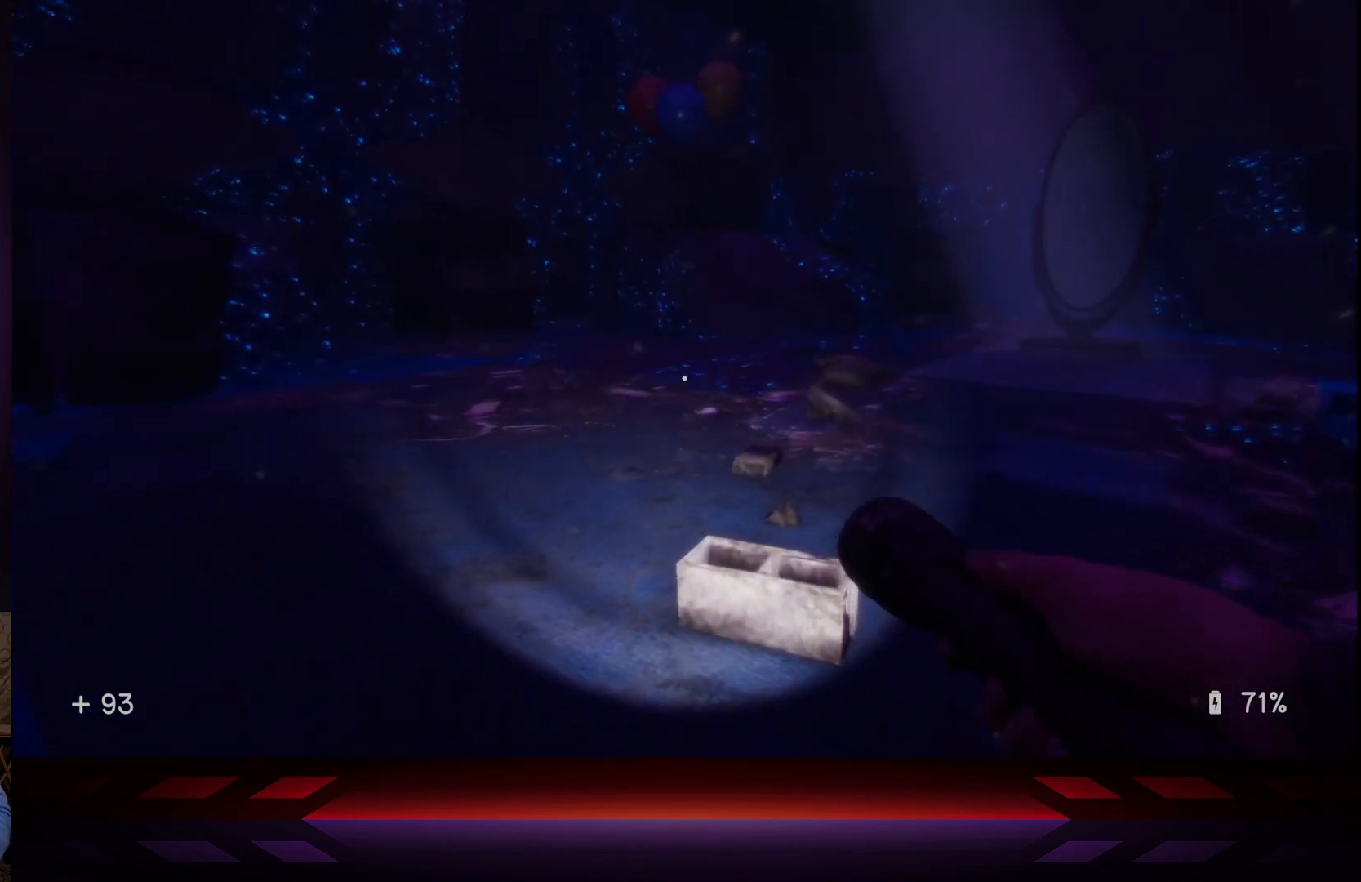
{"buttons": [], "left_stick": "center", "right_stick": "left", "events": [[350, "right_stick", "up-left"], [500, "right_stick", "left"]]}
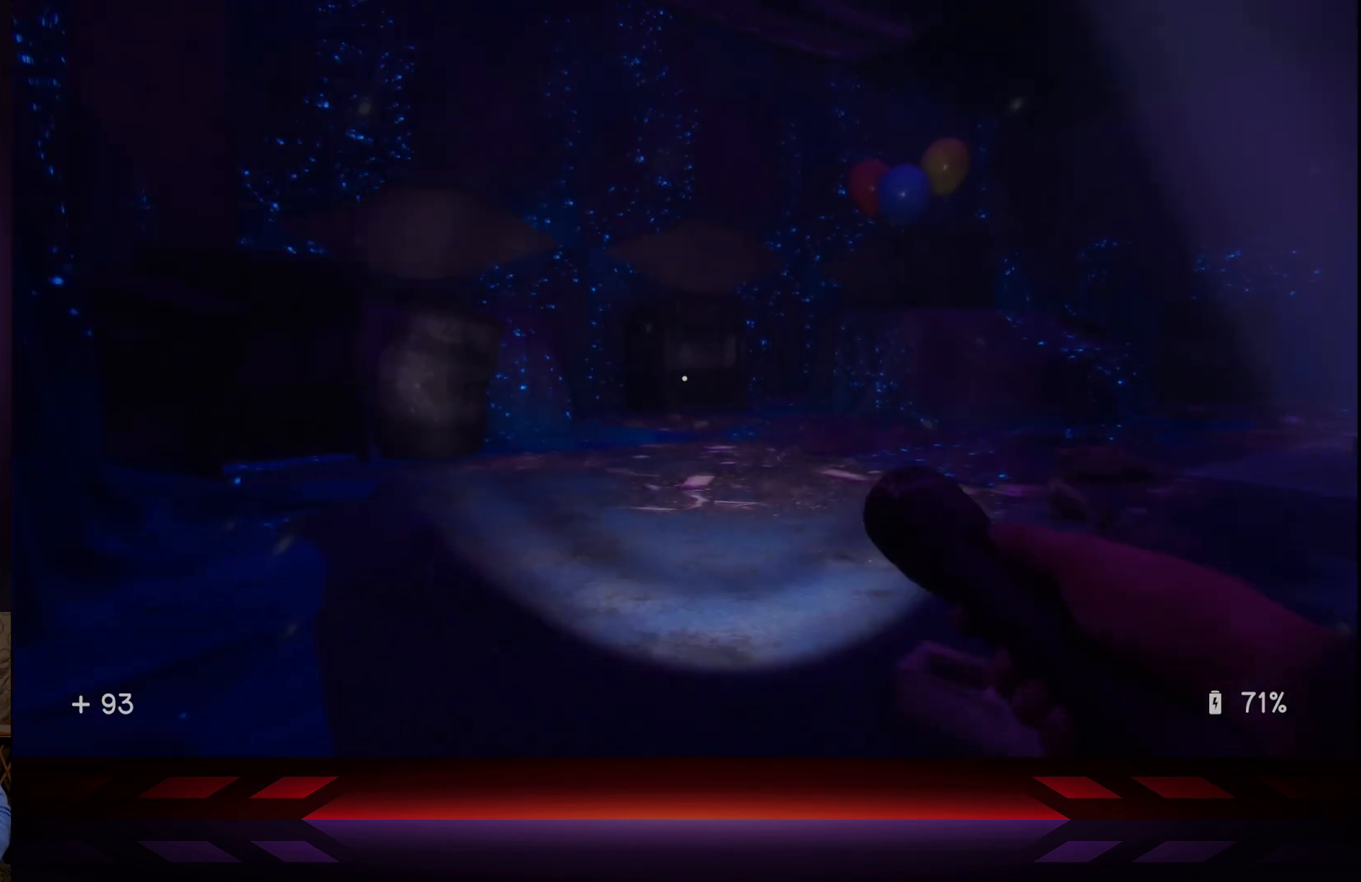
{"buttons": [], "left_stick": "up-right", "right_stick": "center", "events": [[217, "right_stick", "center"], [333, "left_stick", "right"], [383, "left_stick", "up-right"]]}
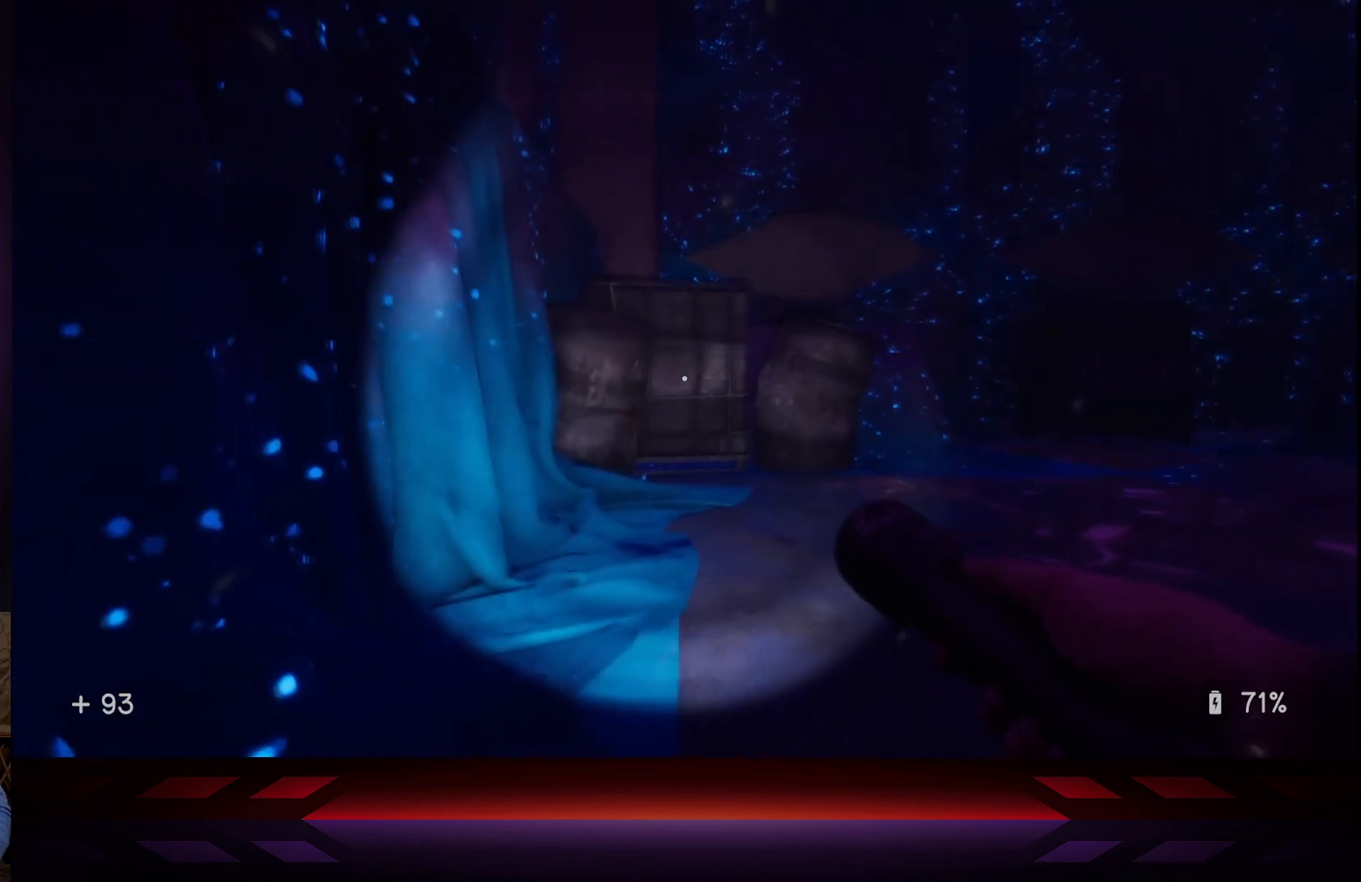
{"buttons": [], "left_stick": "up-right", "right_stick": "center", "events": [[283, "R3", "down"], [433, "R3", "up"]]}
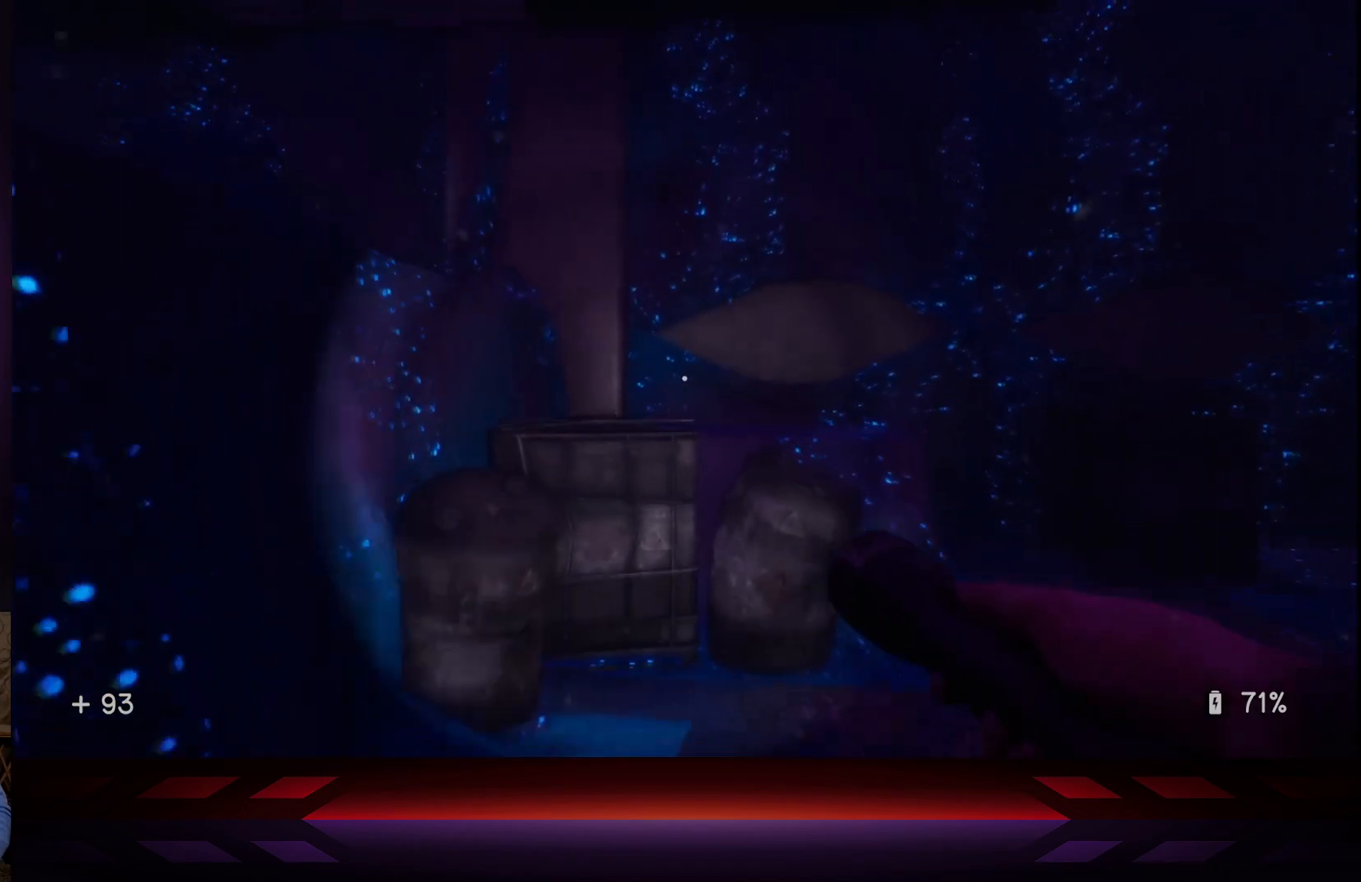
{"buttons": [], "left_stick": "up", "right_stick": "right", "events": [[17, "left_stick", "up"], [483, "right_stick", "right"]]}
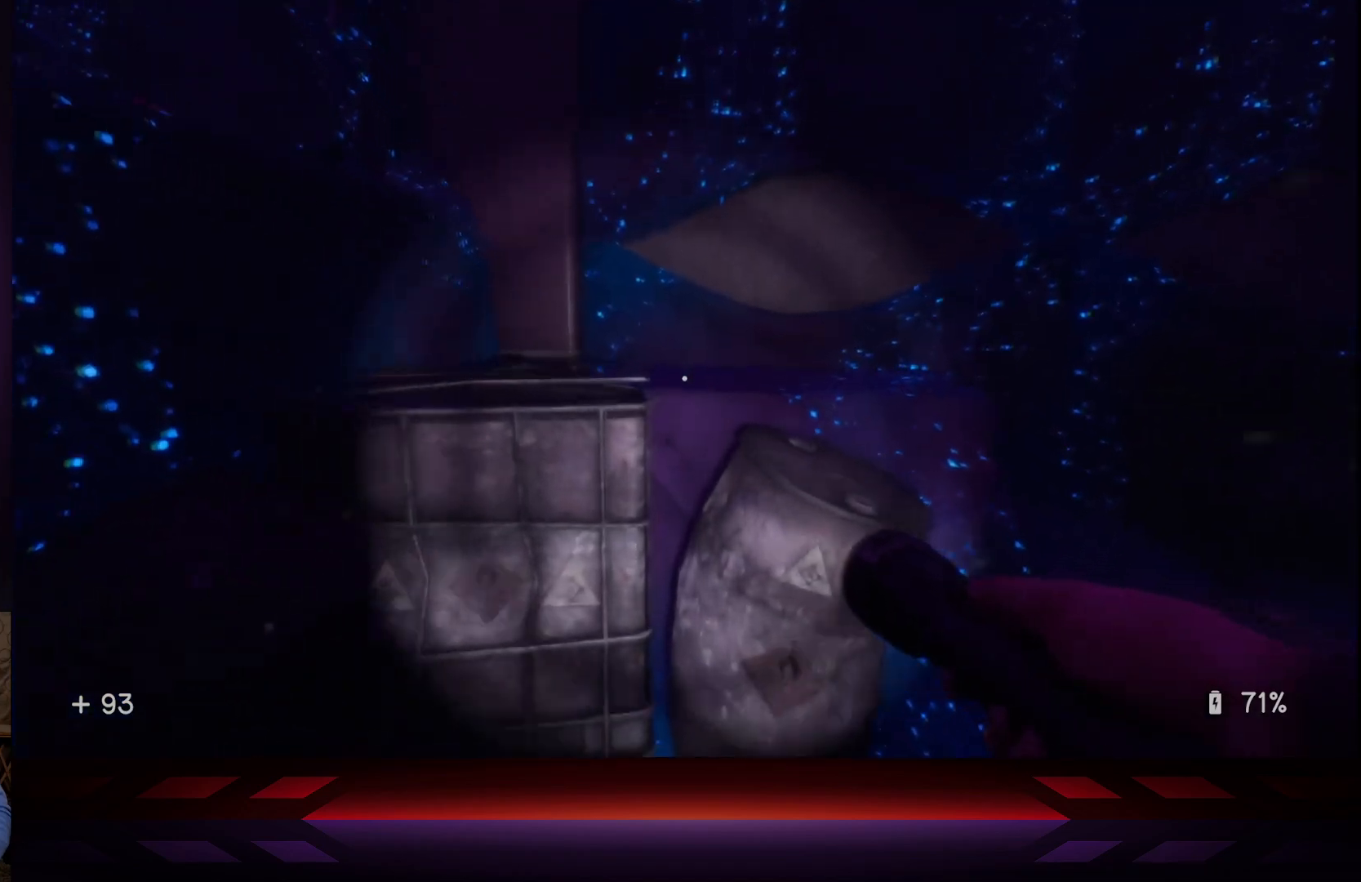
{"buttons": [], "left_stick": "up-right", "right_stick": "right", "events": [[33, "left_stick", "up-right"], [250, "left_stick", "right"], [500, "left_stick", "up-right"]]}